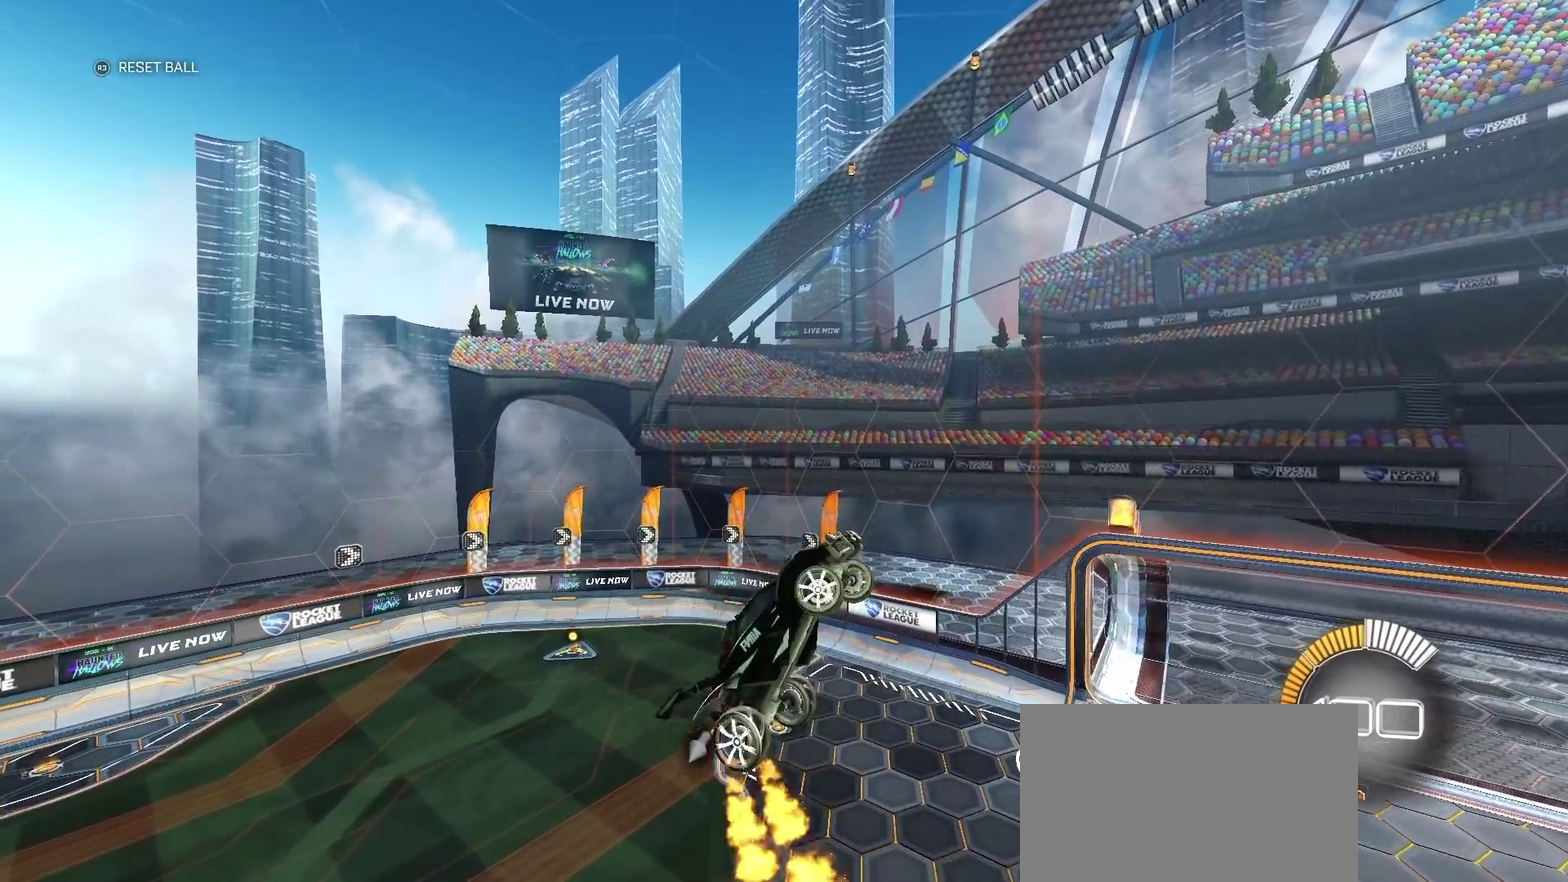
Gameplay with a controller (PlayStation layout); each line is a JSON object with the inputs held at the frame after it. "events" lists button and stick changes between this image and that frame as [ms after this image, input, new state], when the widget could be followed in between. Not read: R1.
{"buttons": [], "left_stick": "left", "right_stick": "center", "events": [[100, "CIRCLE", "down"], [450, "CIRCLE", "up"]]}
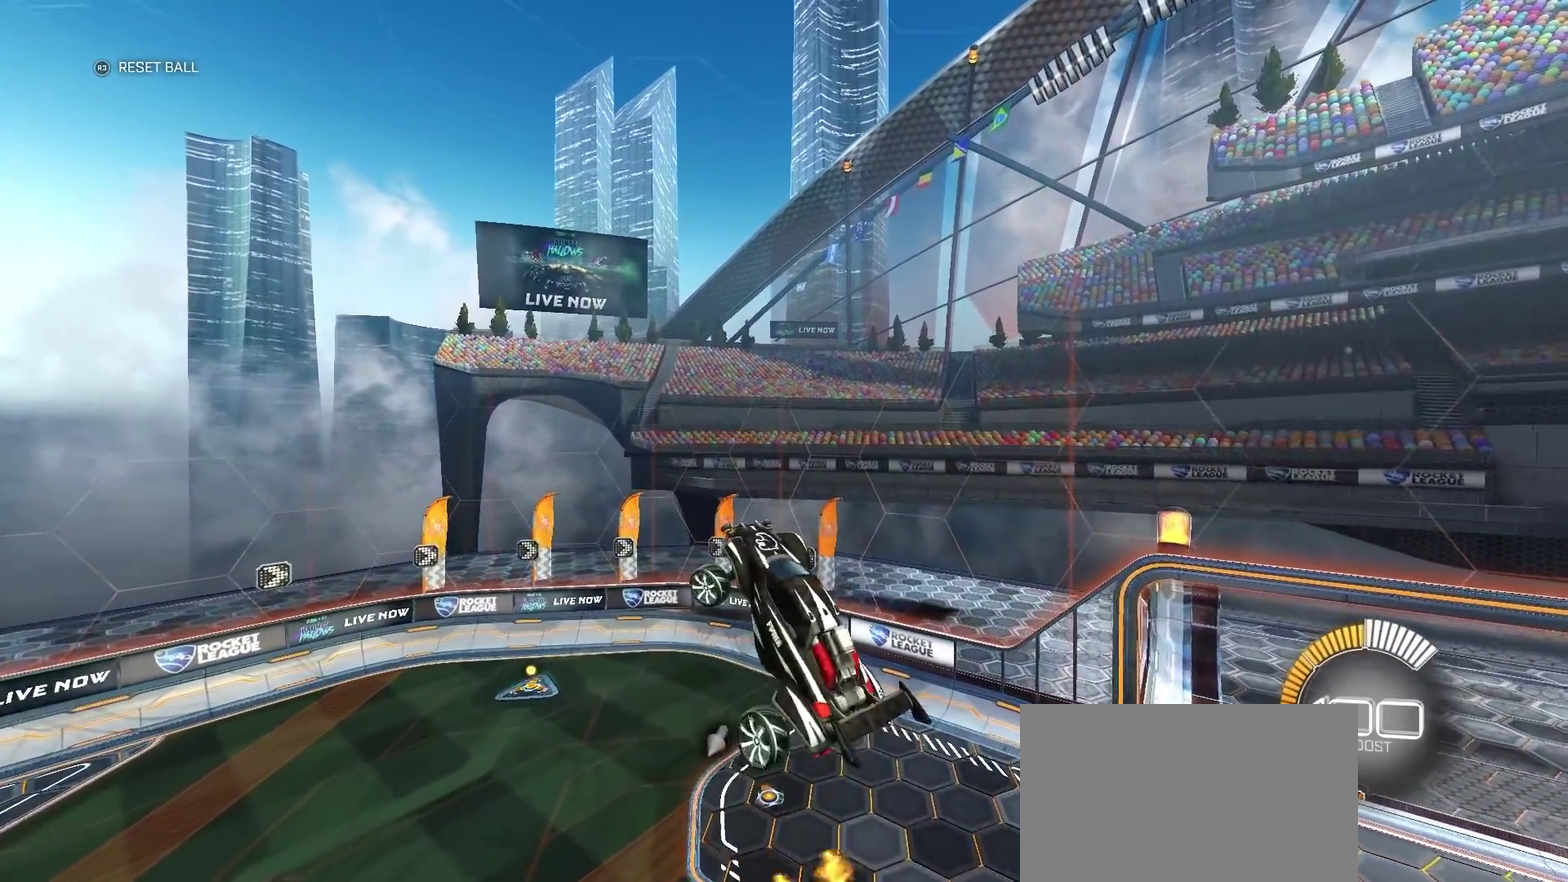
{"buttons": ["CIRCLE"], "left_stick": "left", "right_stick": "center", "events": [[117, "CIRCLE", "down"]]}
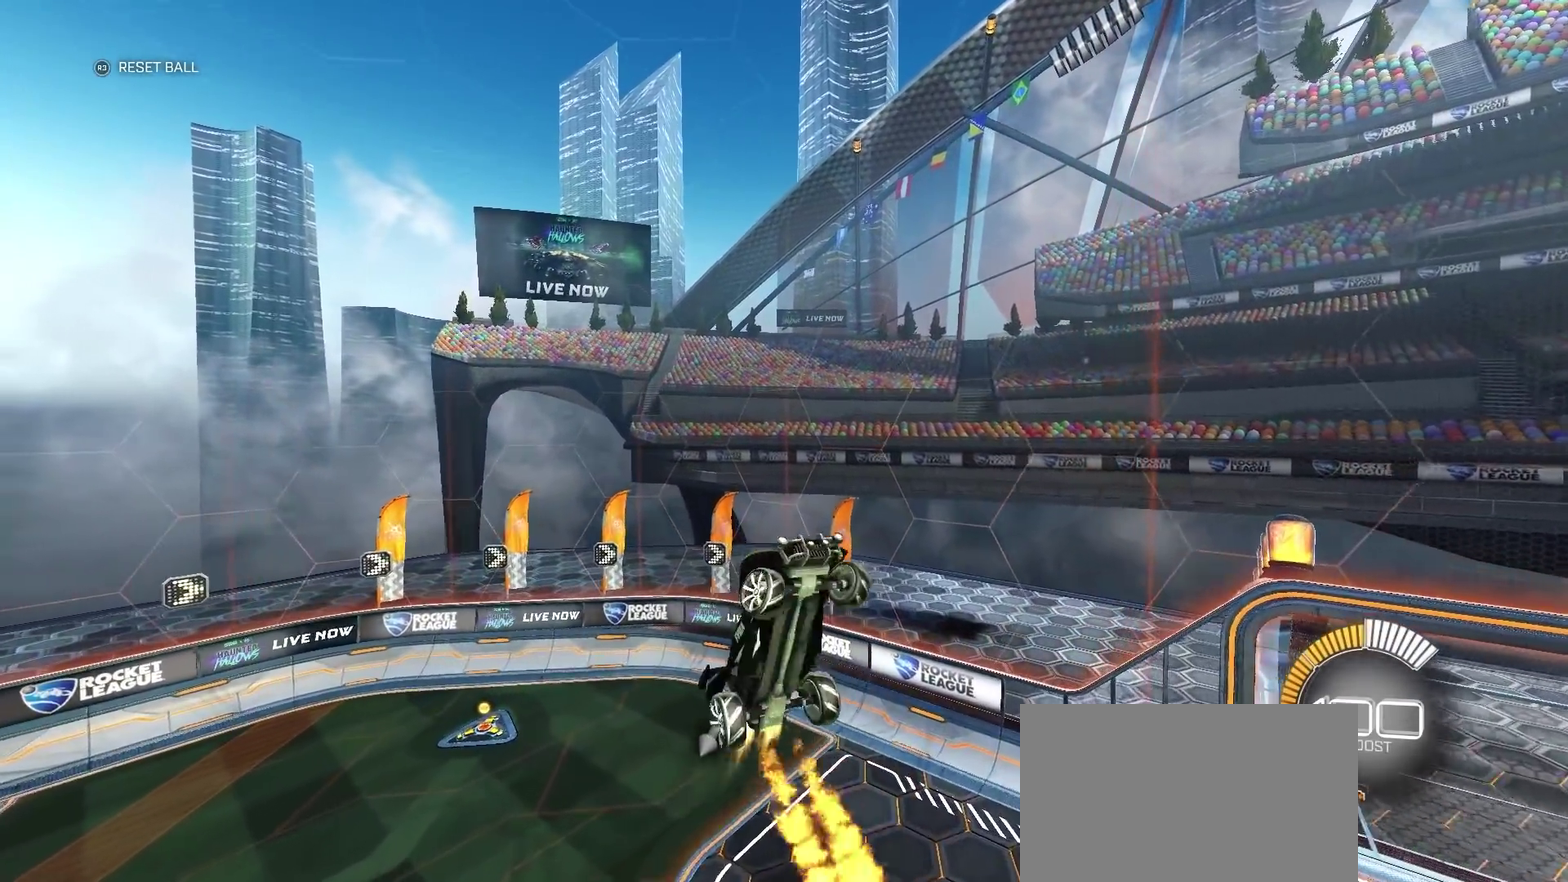
{"buttons": [], "left_stick": "left", "right_stick": "center", "events": [[117, "CIRCLE", "up"], [267, "CIRCLE", "down"], [433, "CIRCLE", "up"]]}
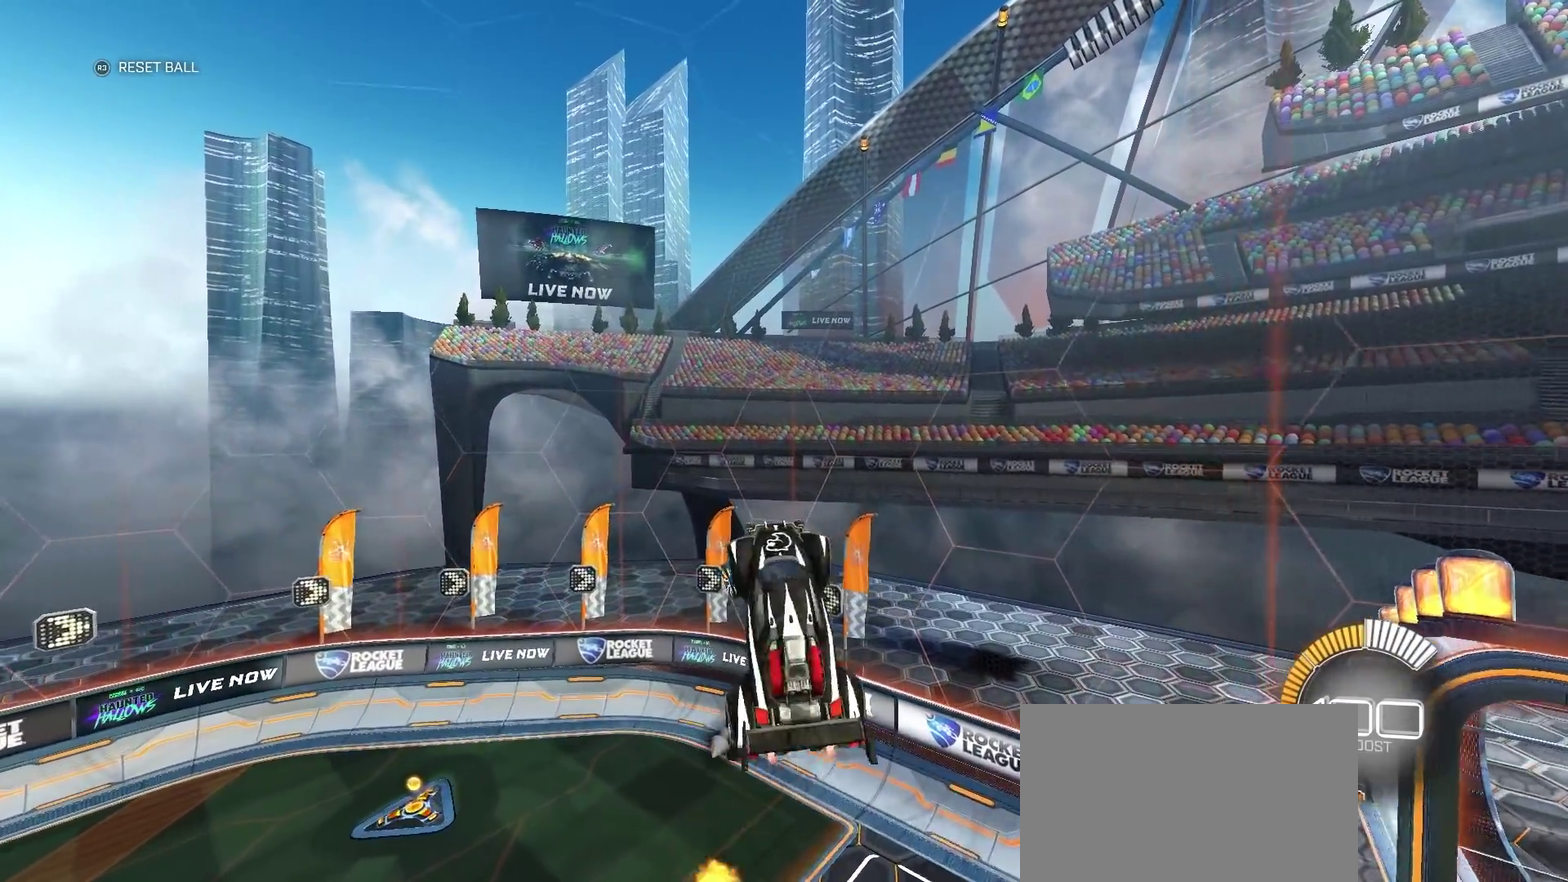
{"buttons": ["CIRCLE"], "left_stick": "left", "right_stick": "center", "events": [[17, "CIRCLE", "down"], [133, "CIRCLE", "up"], [217, "CIRCLE", "down"], [317, "CIRCLE", "up"], [383, "CIRCLE", "down"]]}
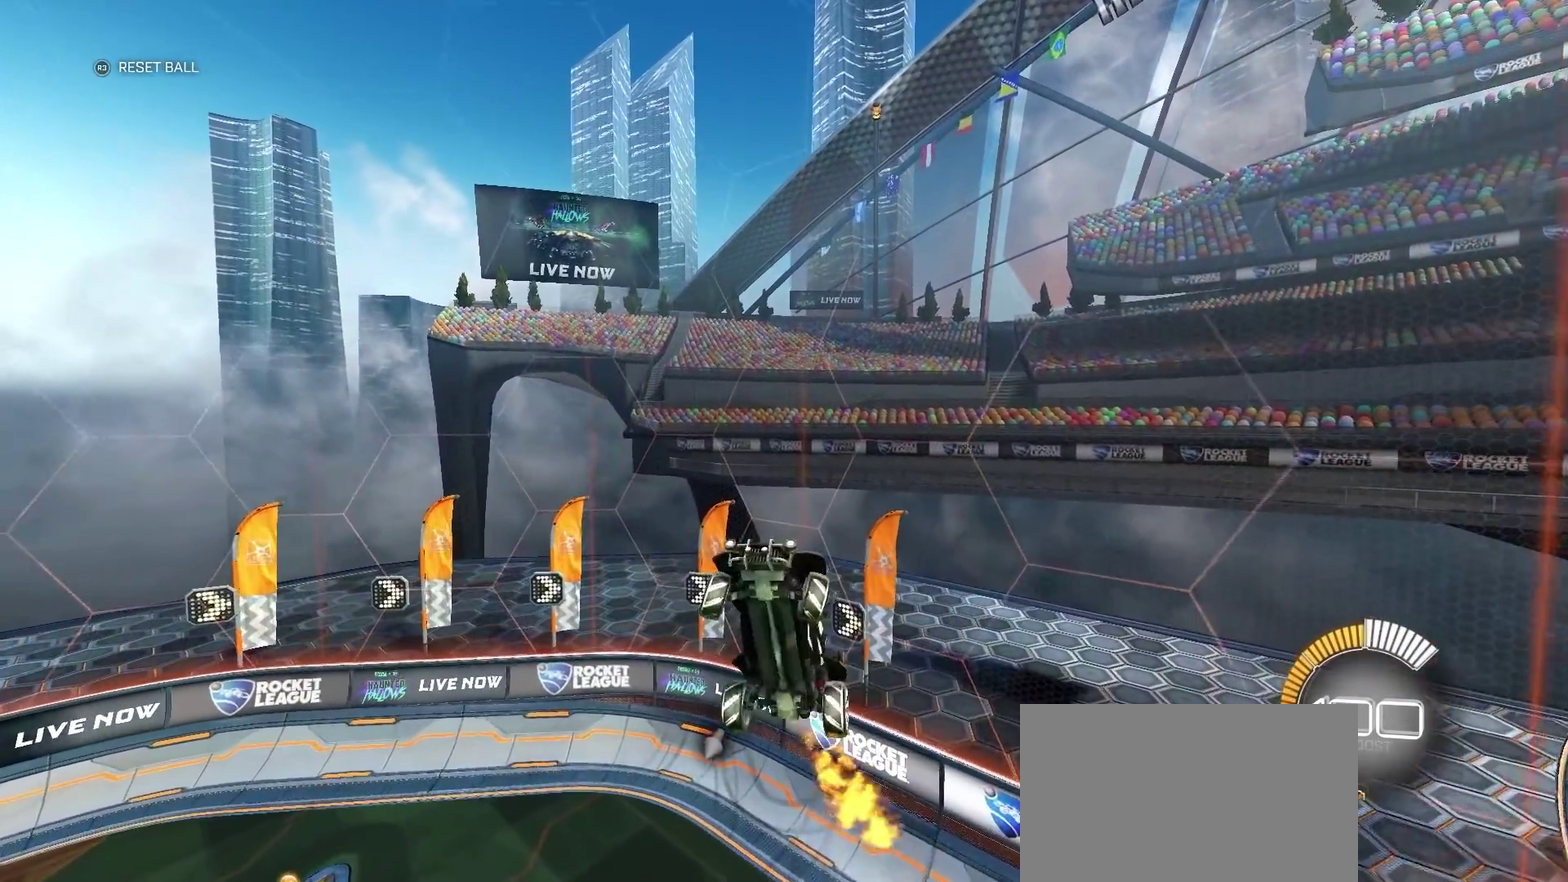
{"buttons": ["CIRCLE"], "left_stick": "left", "right_stick": "center", "events": [[17, "CIRCLE", "up"], [100, "CIRCLE", "down"], [200, "CIRCLE", "up"], [317, "CIRCLE", "down"]]}
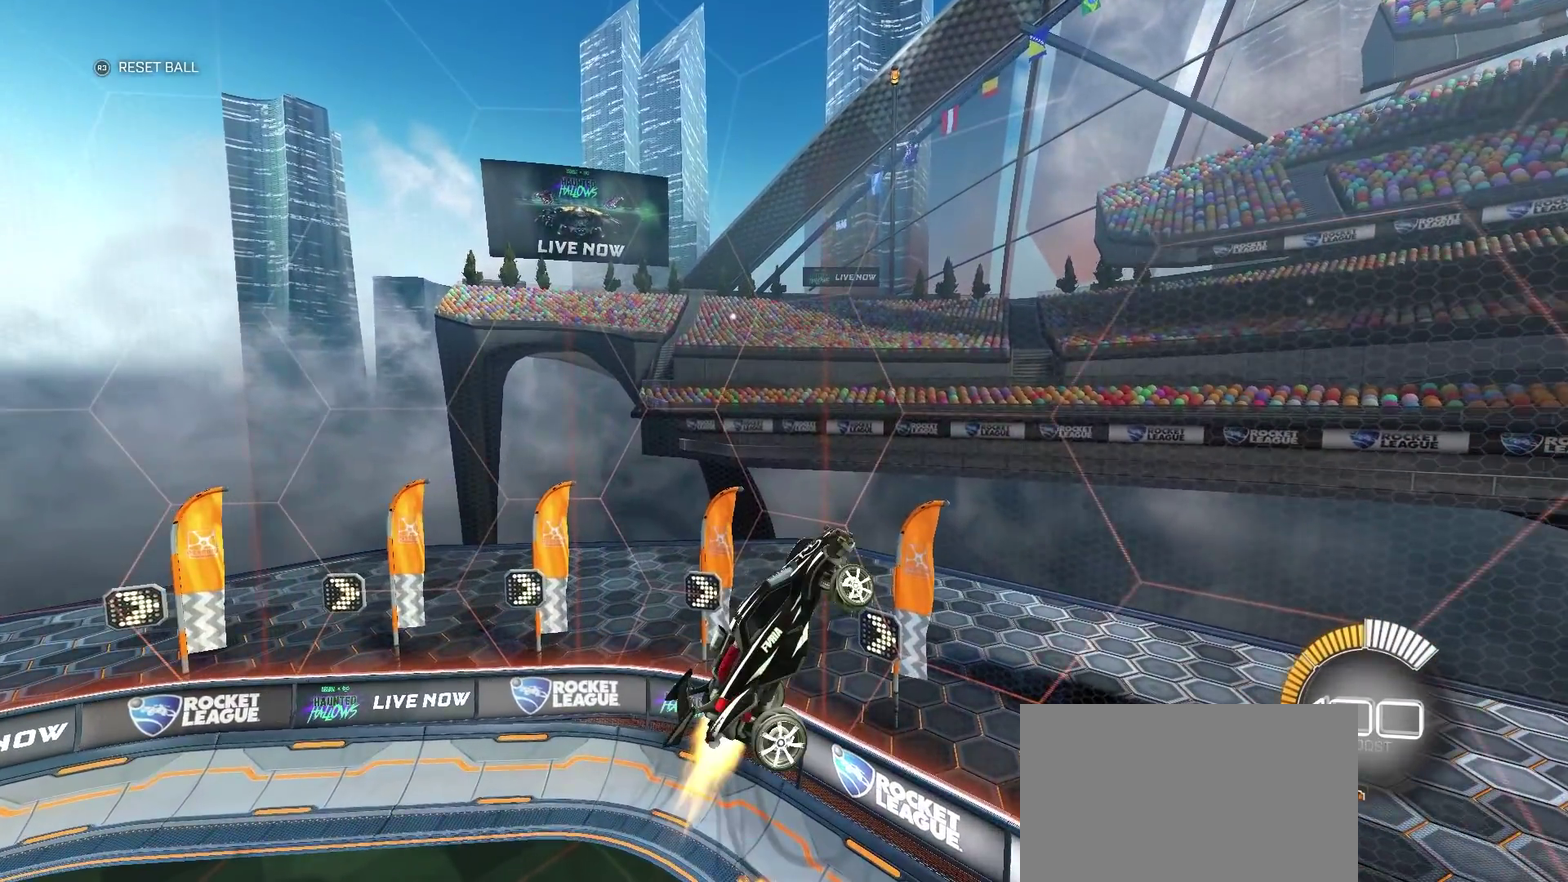
{"buttons": [], "left_stick": "left", "right_stick": "center", "events": [[100, "CIRCLE", "up"], [100, "left_stick", "center"], [217, "left_stick", "left"], [283, "L1", "down"], [333, "CIRCLE", "down"], [350, "R2", "down"], [383, "L1", "up"], [450, "R2", "up"], [467, "CIRCLE", "up"]]}
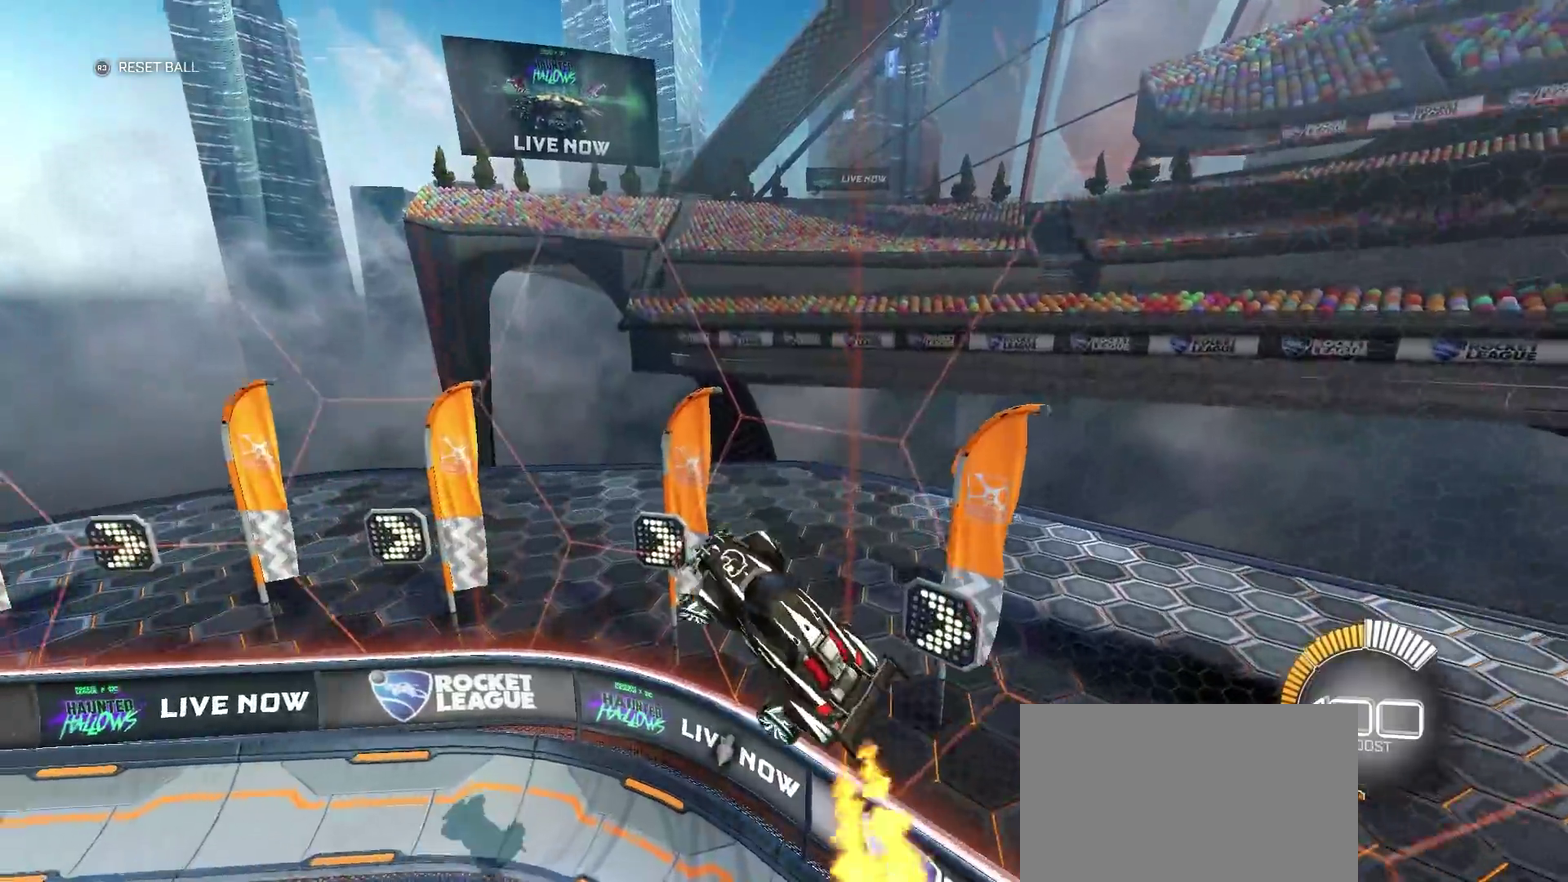
{"buttons": ["R2"], "left_stick": "center", "right_stick": "center", "events": [[67, "R2", "down"], [217, "left_stick", "center"], [250, "L1", "down"], [300, "left_stick", "up-right"], [383, "left_stick", "right"], [433, "L1", "up"], [500, "left_stick", "center"]]}
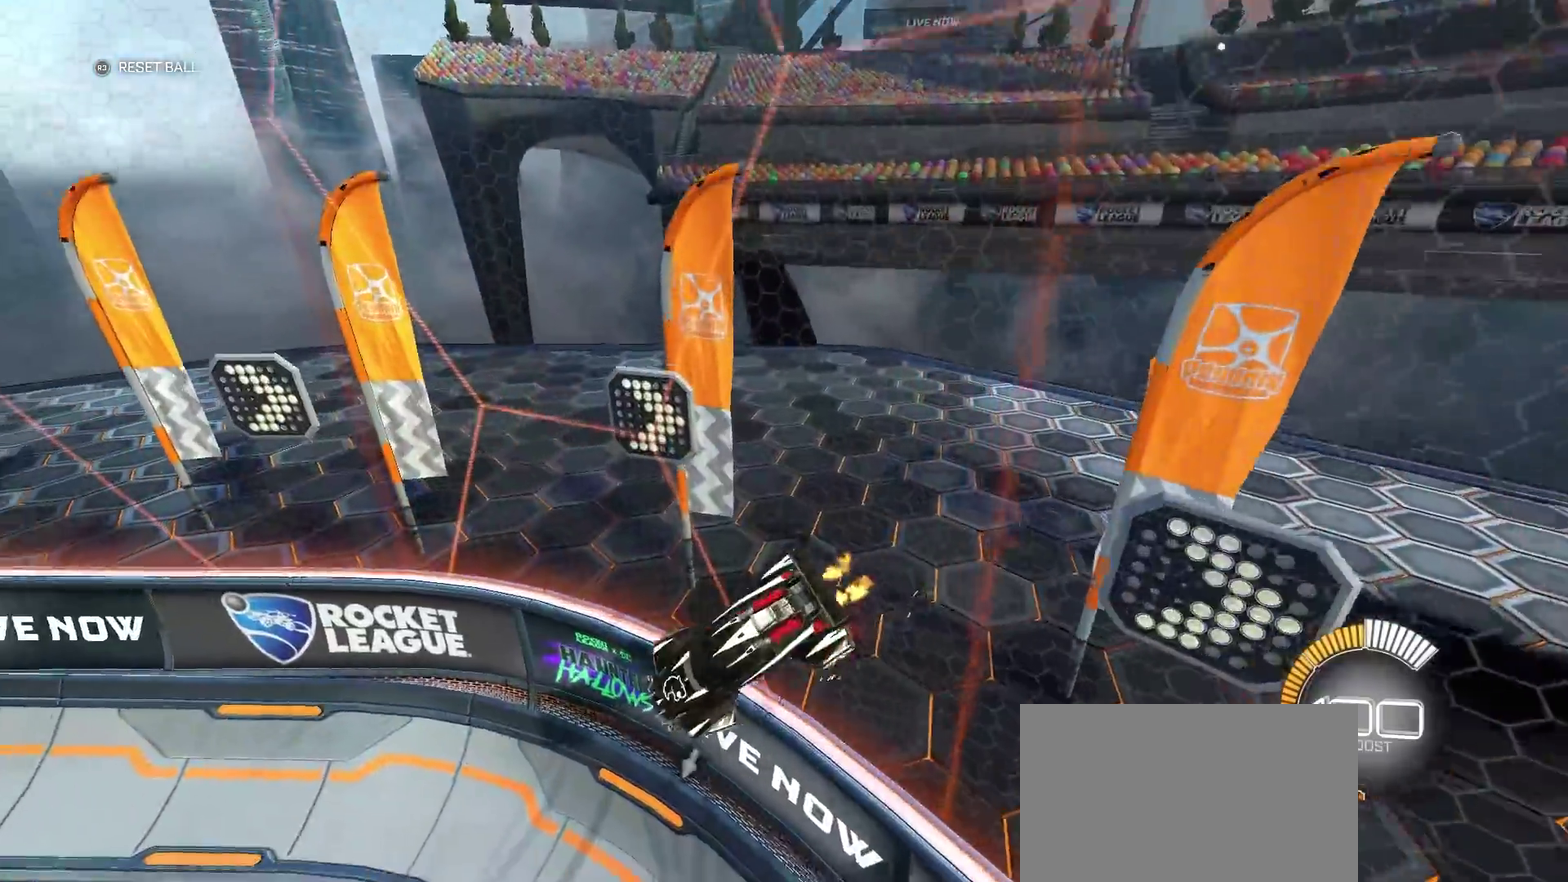
{"buttons": ["CIRCLE"], "left_stick": "left", "right_stick": "center", "events": [[233, "R2", "up"], [283, "CIRCLE", "down"], [283, "left_stick", "left"], [333, "left_stick", "up-left"], [500, "left_stick", "left"]]}
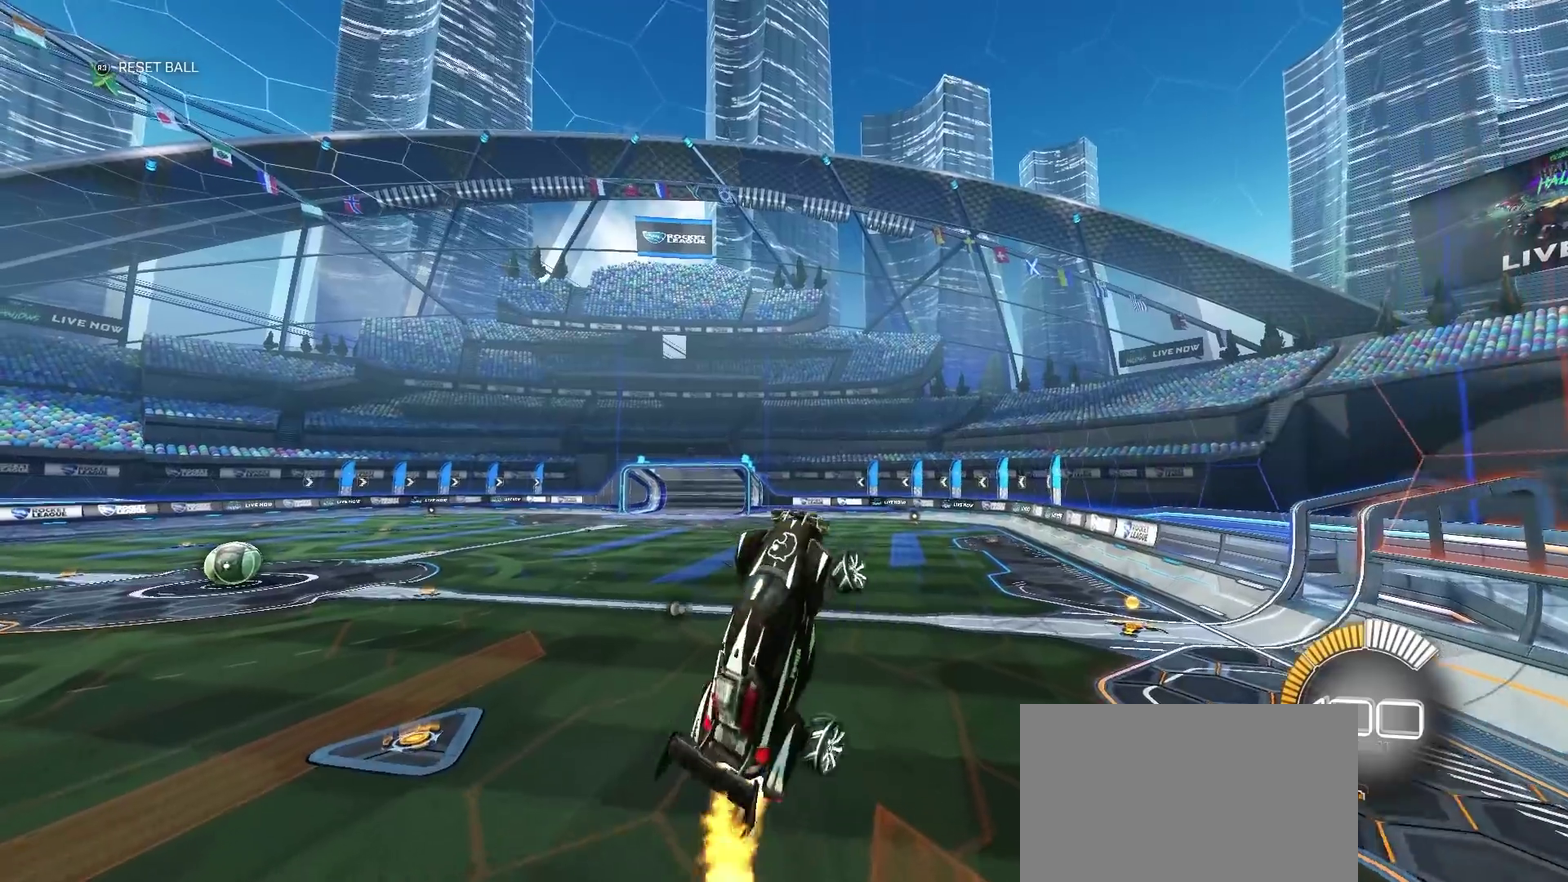
{"buttons": ["CIRCLE"], "left_stick": "left", "right_stick": "center", "events": [[50, "left_stick", "center"], [233, "CIRCLE", "up"], [250, "left_stick", "left"], [333, "CIRCLE", "down"]]}
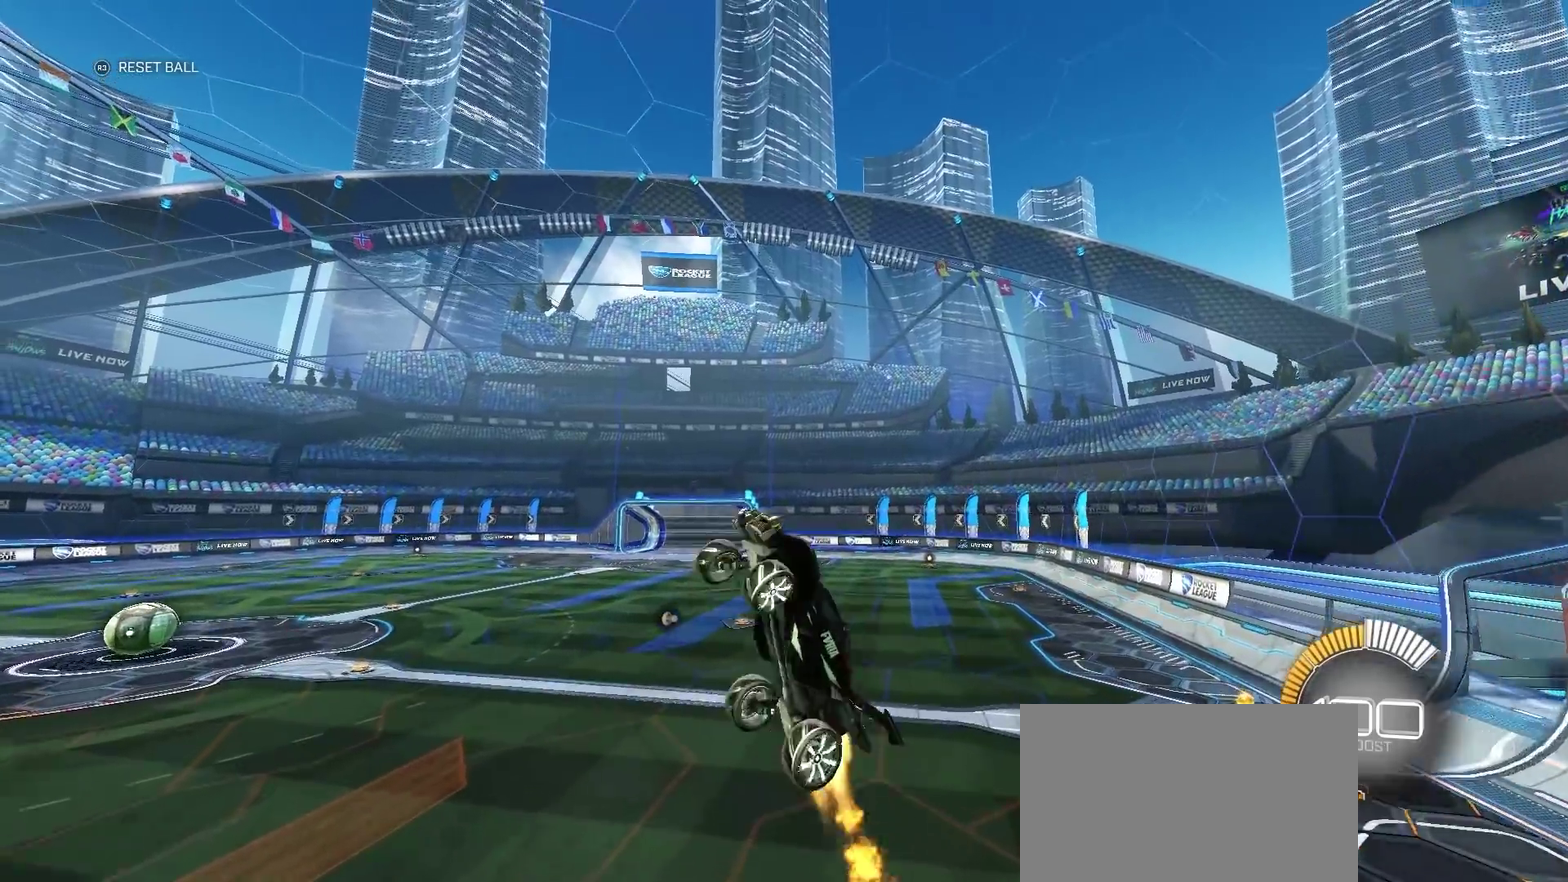
{"buttons": [], "left_stick": "left", "right_stick": "center", "events": [[117, "CIRCLE", "up"], [183, "CIRCLE", "down"], [417, "CIRCLE", "up"]]}
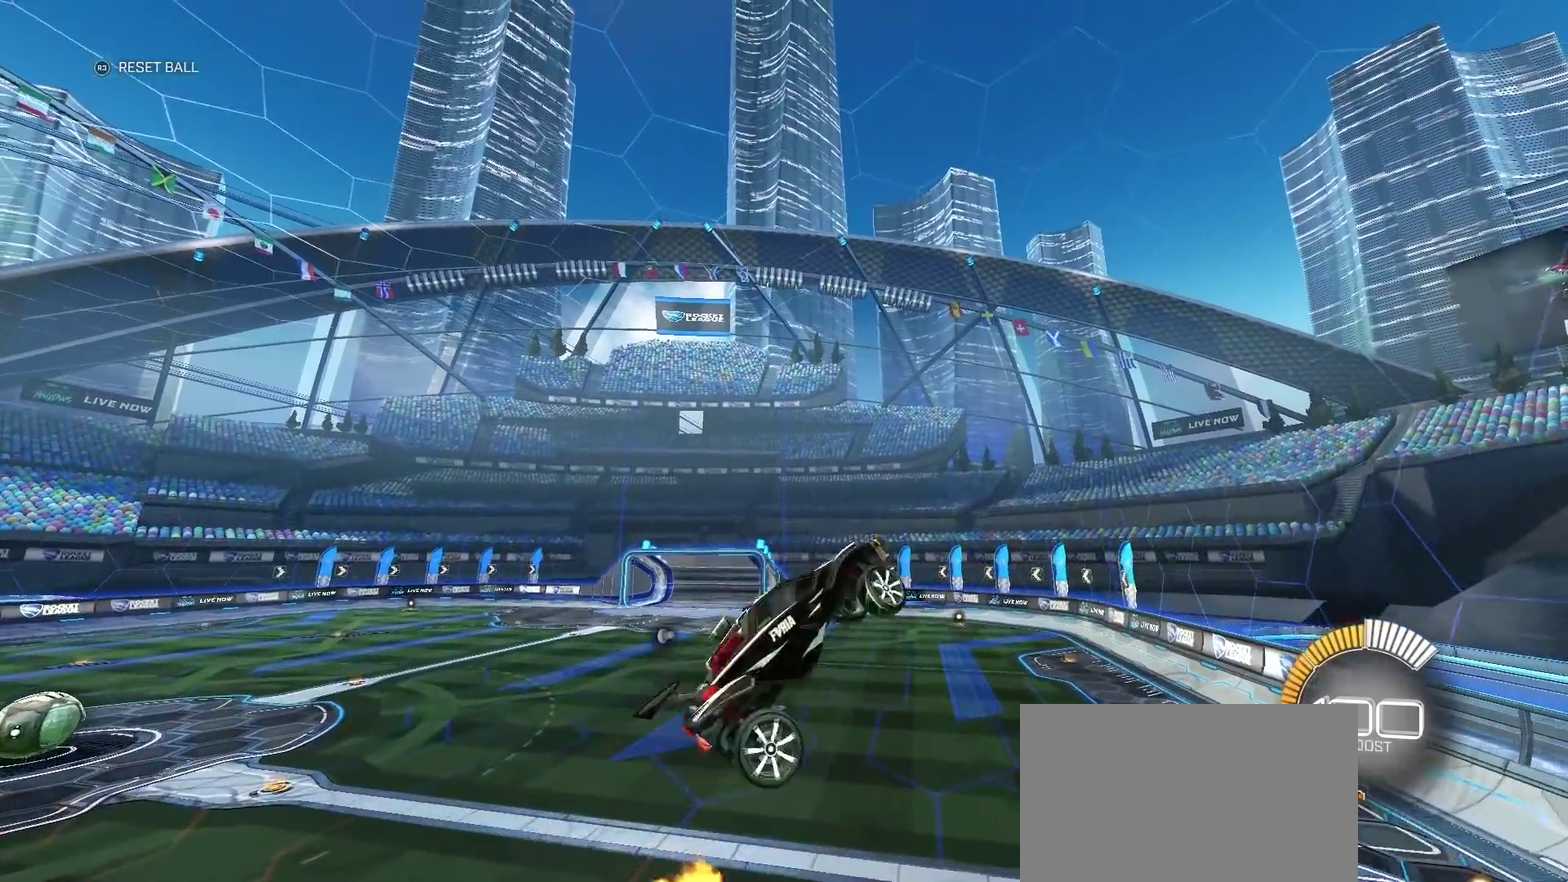
{"buttons": ["CIRCLE"], "left_stick": "left", "right_stick": "center", "events": [[283, "CIRCLE", "down"]]}
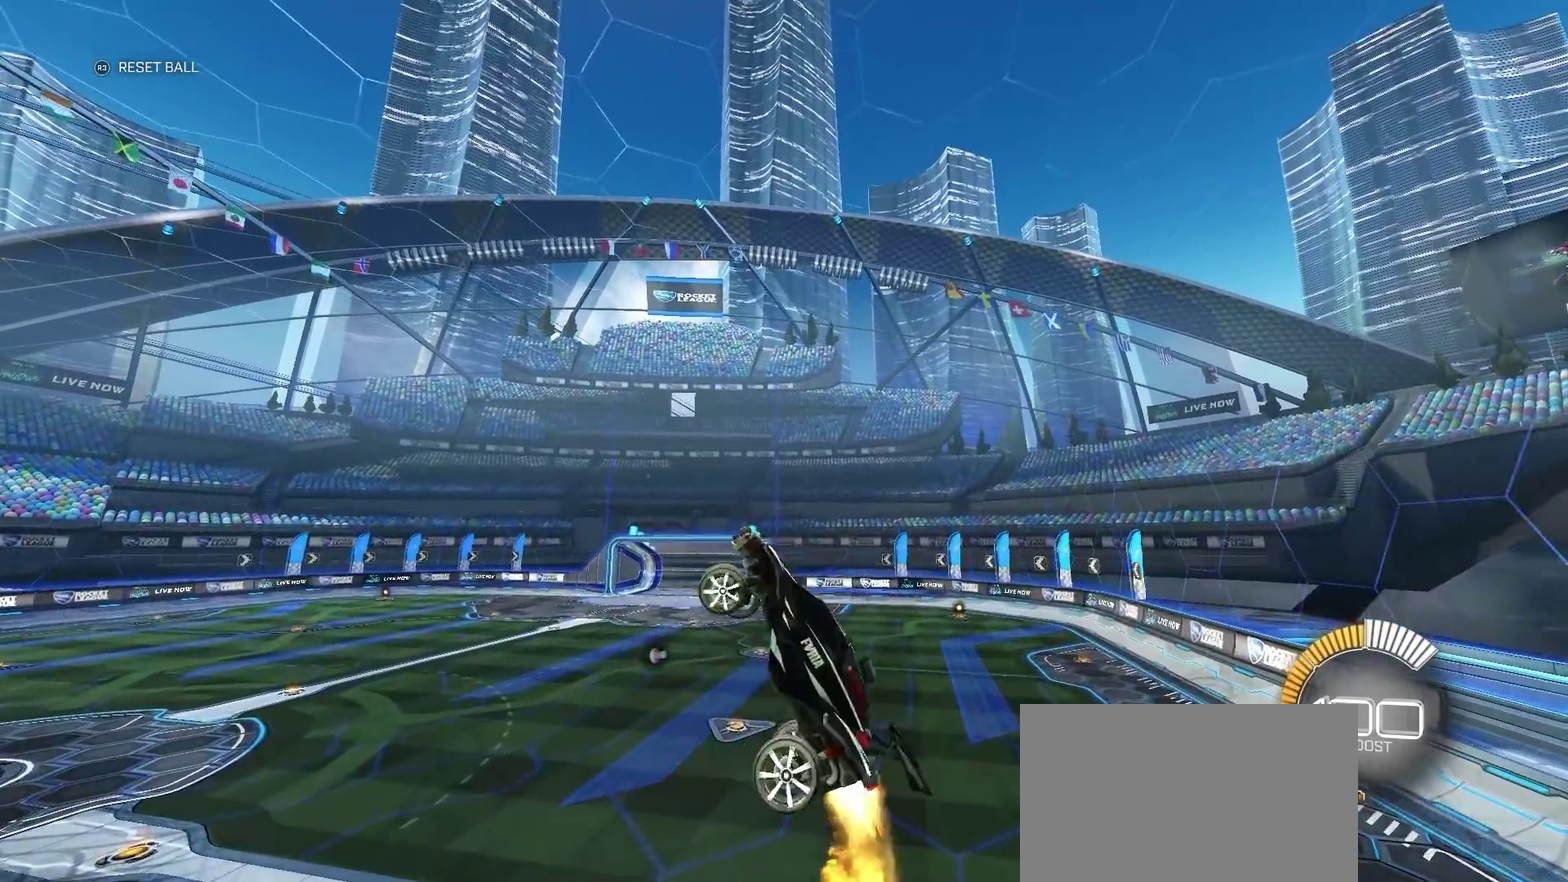
{"buttons": [], "left_stick": "left", "right_stick": "center", "events": [[383, "left_stick", "center"], [467, "CIRCLE", "up"], [500, "left_stick", "left"]]}
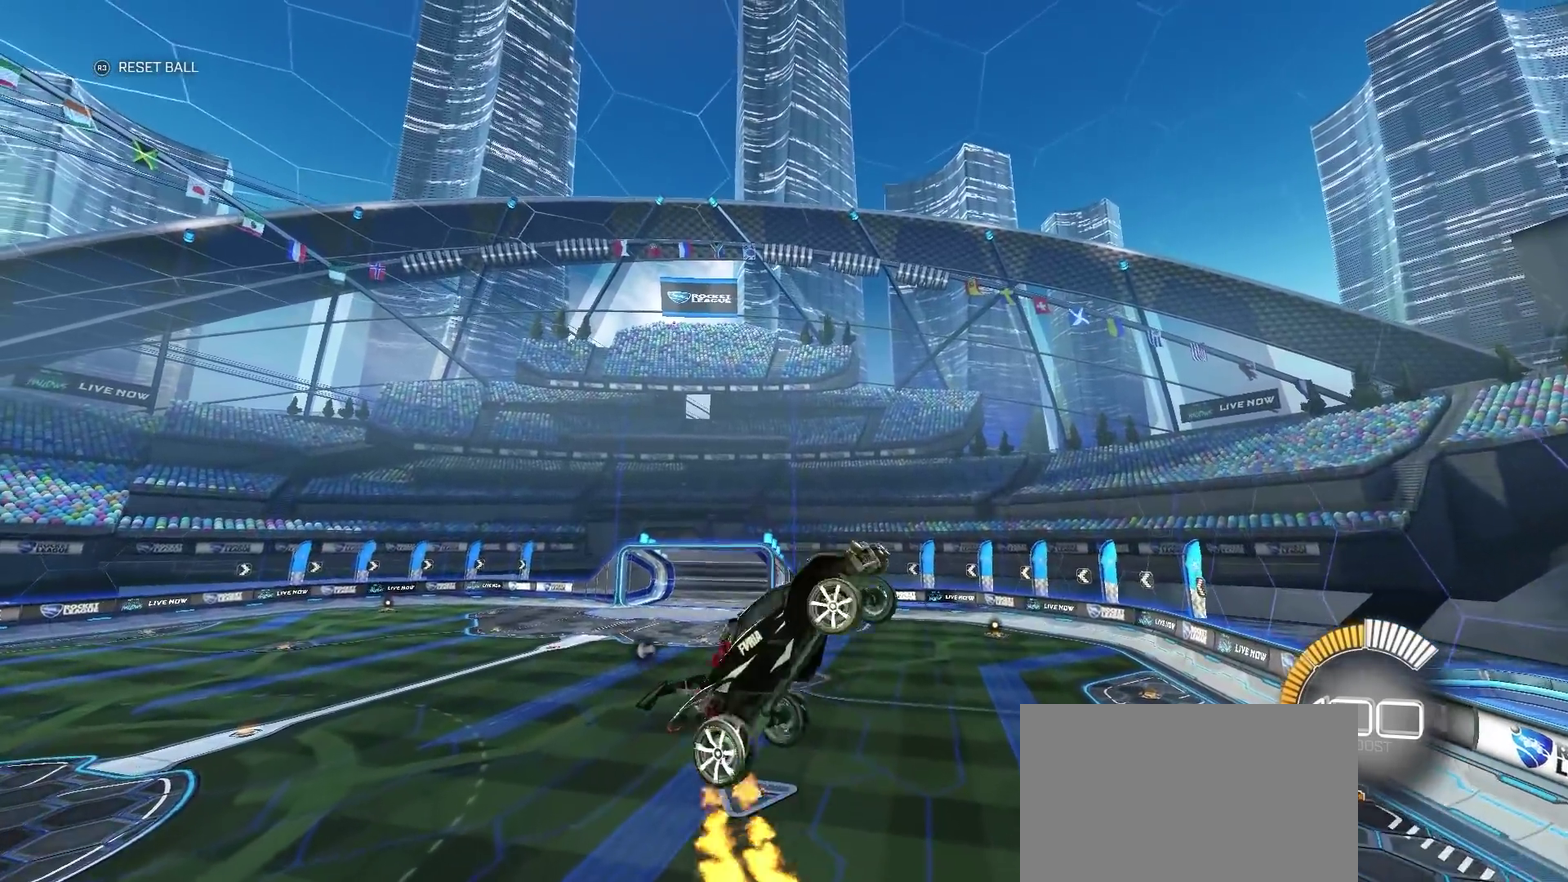
{"buttons": [], "left_stick": "up-left", "right_stick": "center", "events": [[200, "CIRCLE", "down"], [383, "CIRCLE", "up"], [500, "left_stick", "up-left"]]}
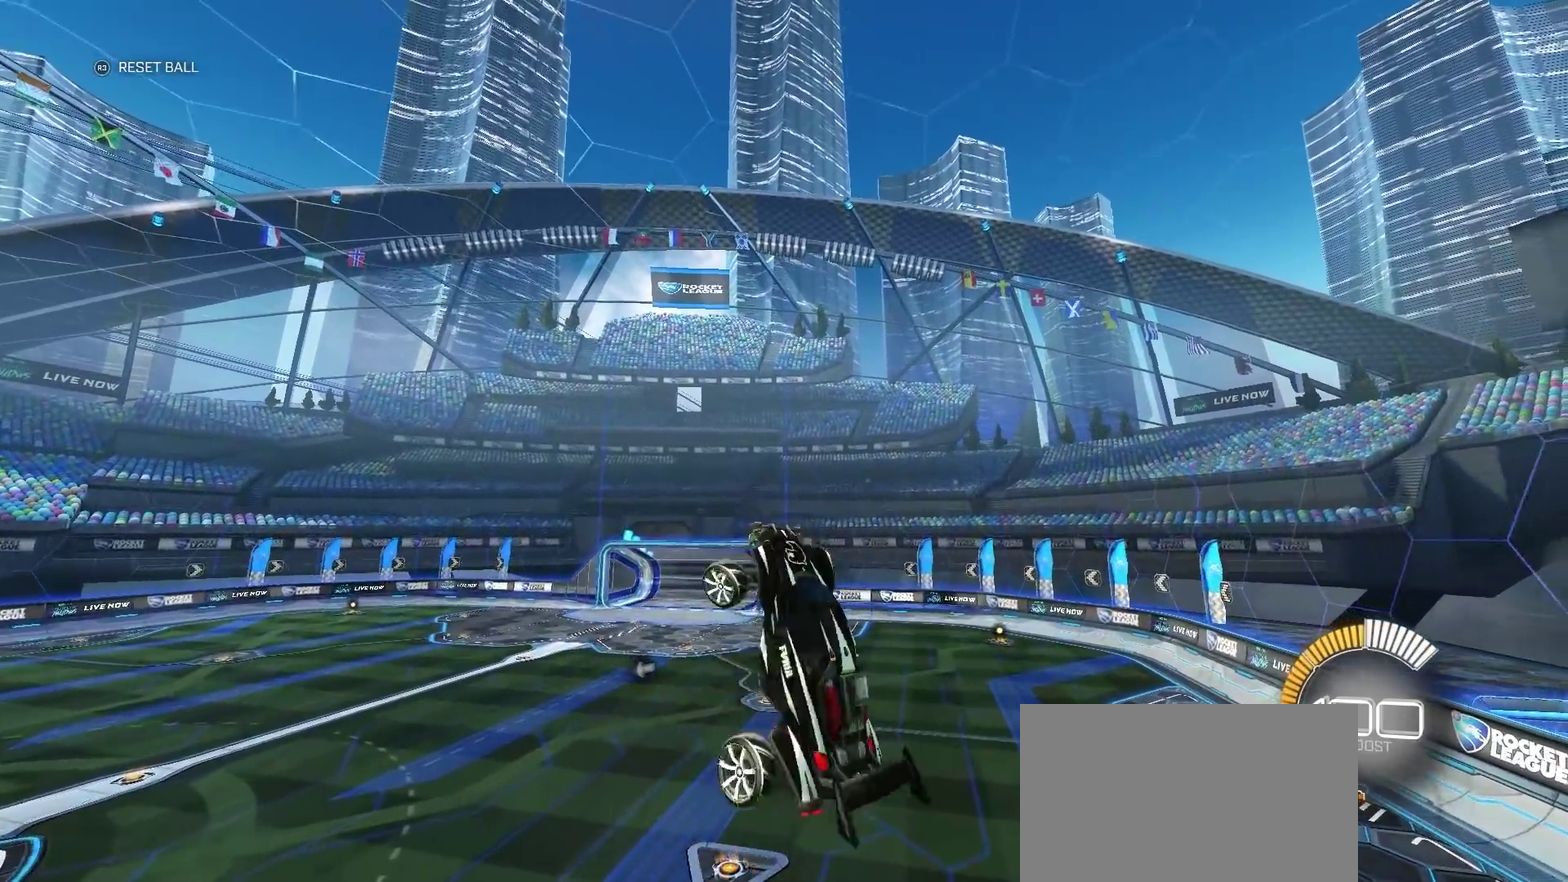
{"buttons": ["CIRCLE"], "left_stick": "down-left", "right_stick": "center", "events": [[33, "CIRCLE", "down"], [267, "left_stick", "center"], [350, "left_stick", "down-left"]]}
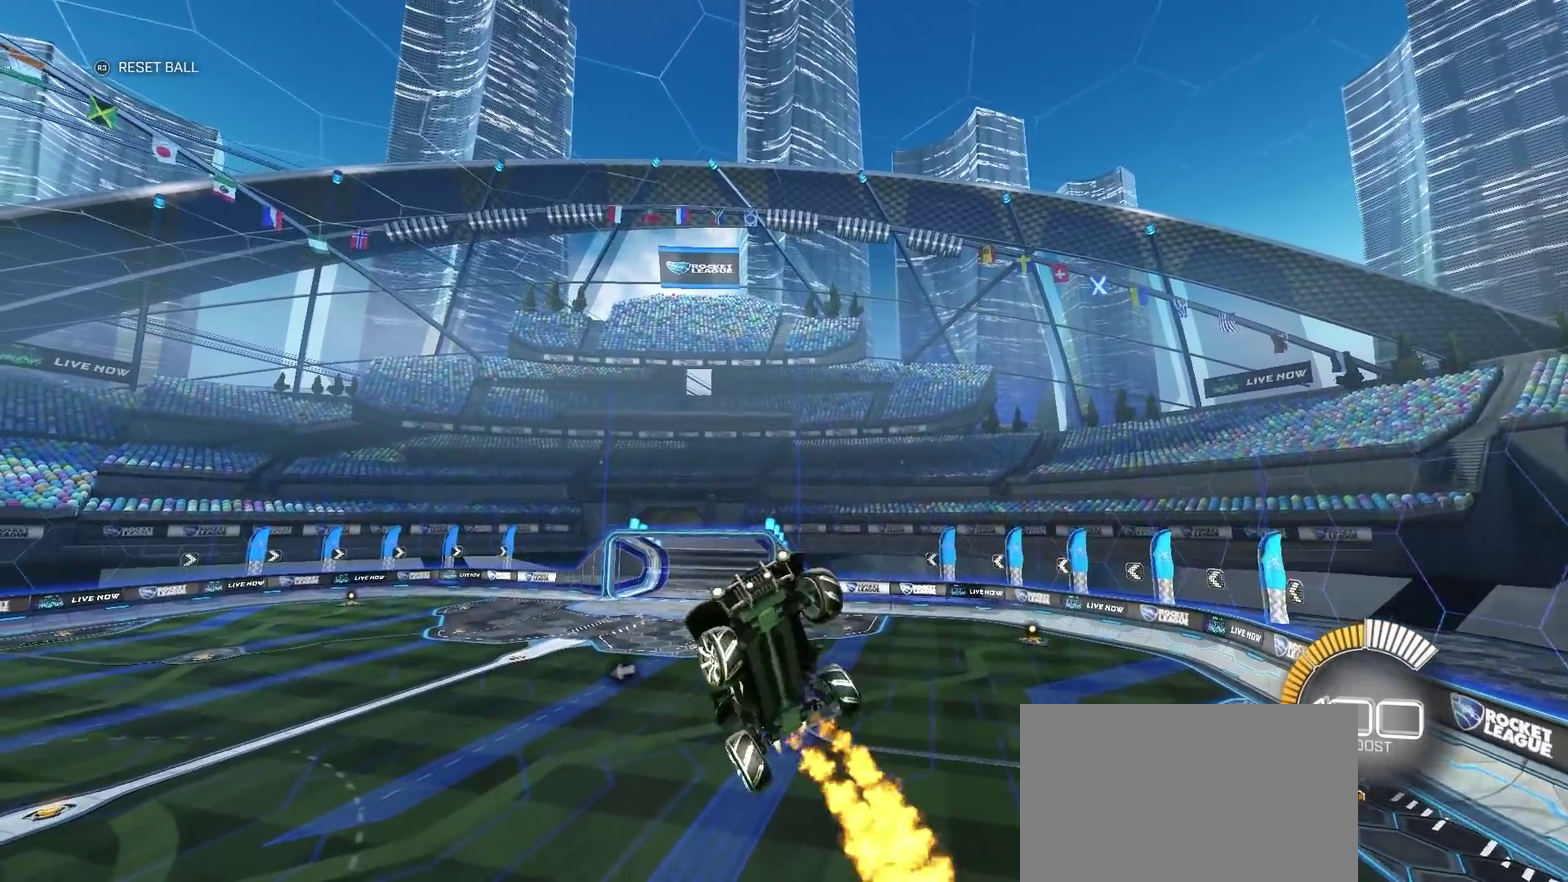
{"buttons": ["CIRCLE"], "left_stick": "right", "right_stick": "center", "events": [[133, "left_stick", "down"], [183, "left_stick", "down-right"], [233, "left_stick", "right"], [317, "CIRCLE", "up"], [417, "CIRCLE", "down"]]}
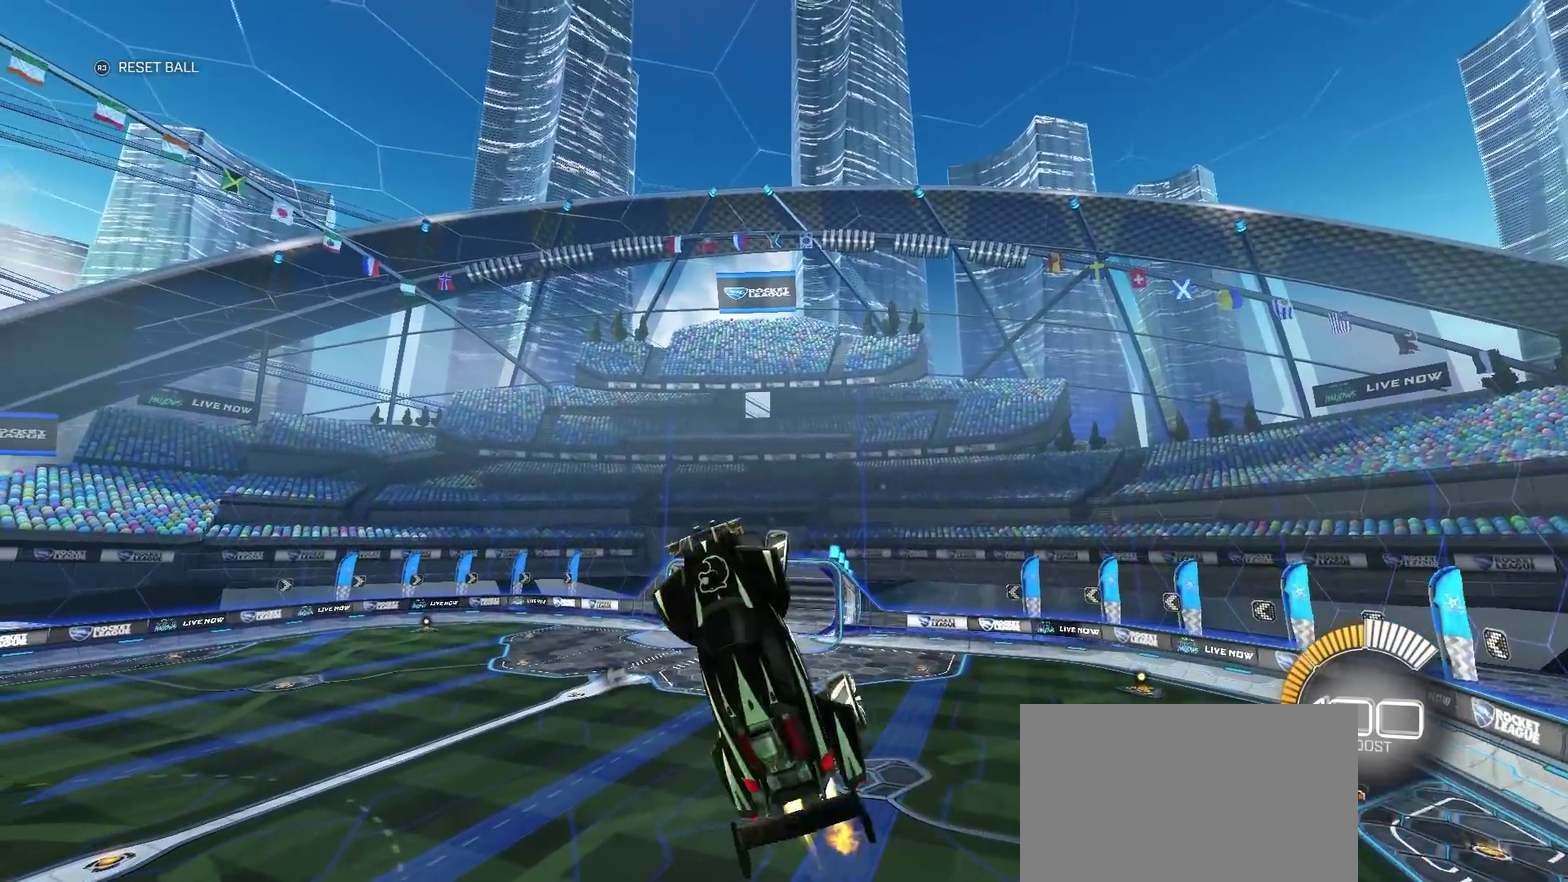
{"buttons": ["CIRCLE"], "left_stick": "right", "right_stick": "center", "events": [[83, "CIRCLE", "up"], [350, "CIRCLE", "down"]]}
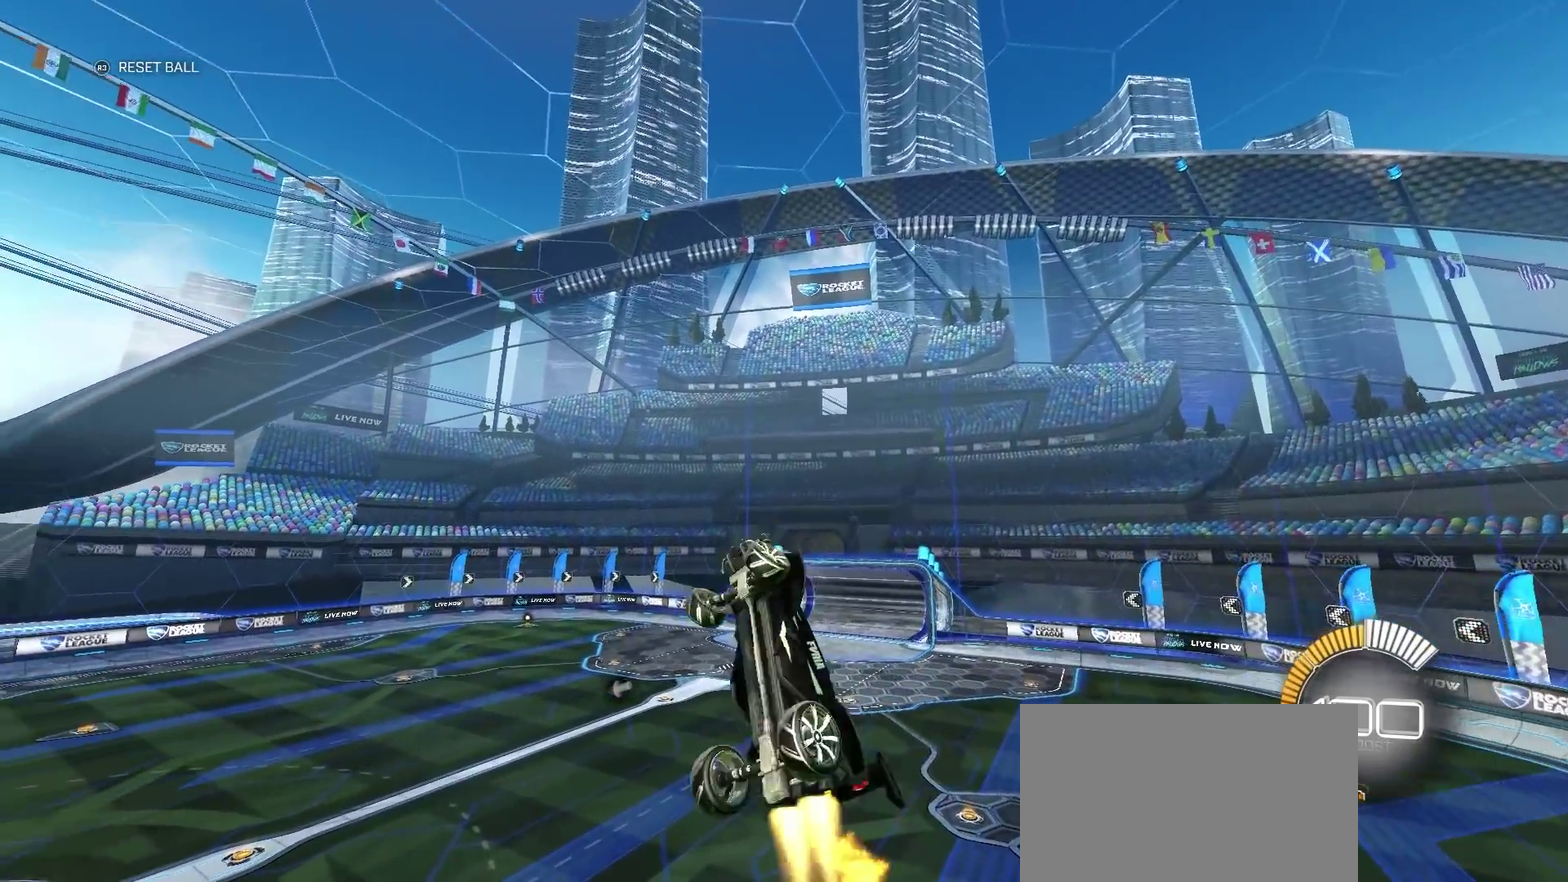
{"buttons": ["CIRCLE"], "left_stick": "right", "right_stick": "center", "events": [[317, "CIRCLE", "up"], [483, "CIRCLE", "down"]]}
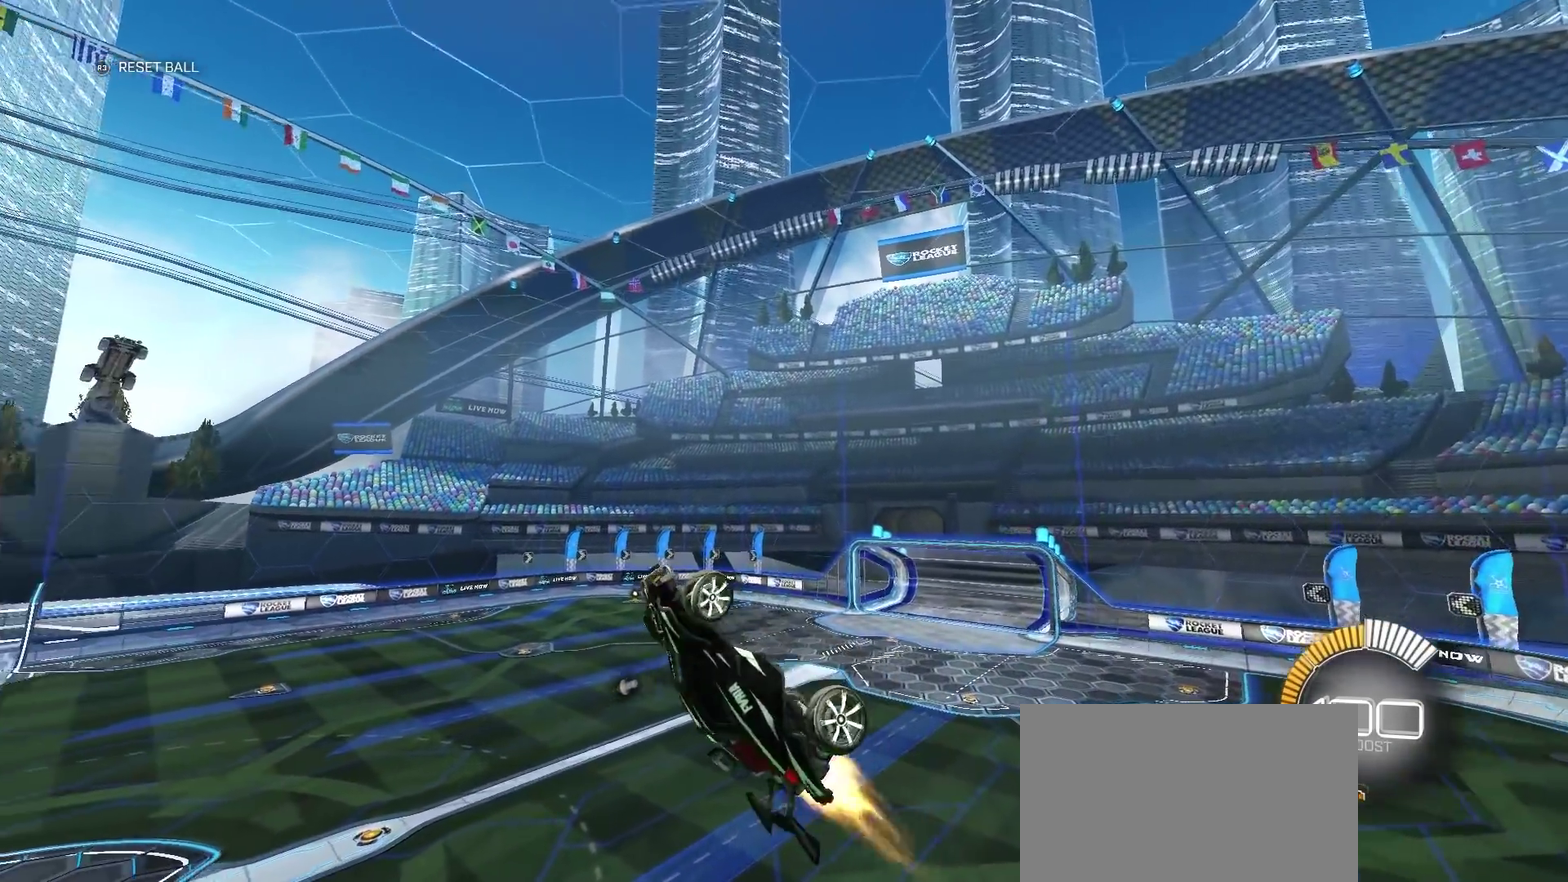
{"buttons": ["CIRCLE"], "left_stick": "right", "right_stick": "center", "events": []}
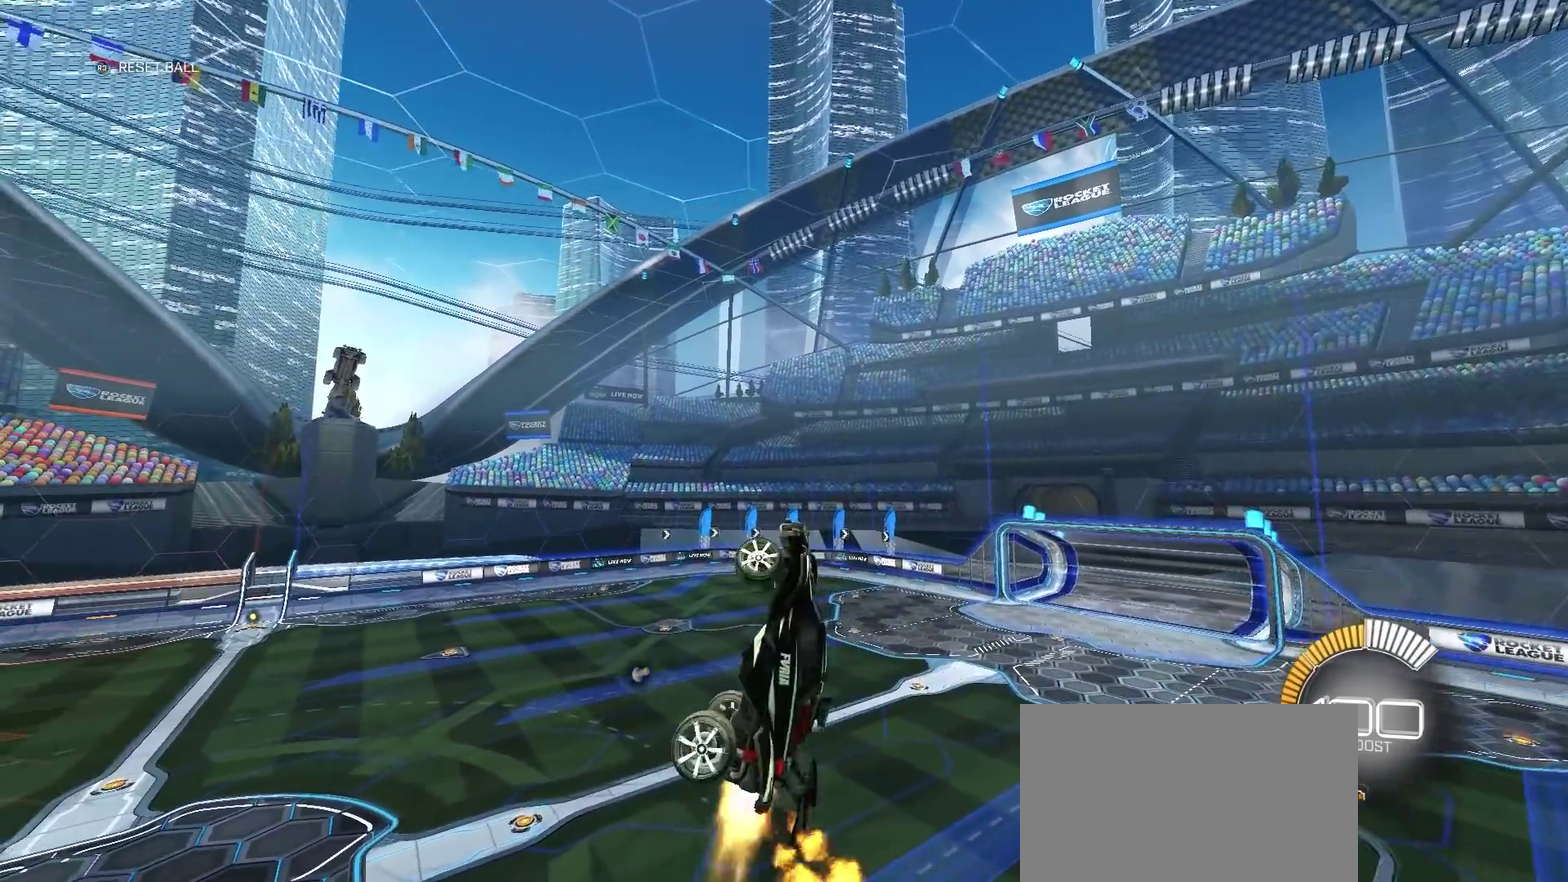
{"buttons": ["CIRCLE"], "left_stick": "down-left", "right_stick": "center", "events": [[50, "left_stick", "left"], [383, "left_stick", "down-left"]]}
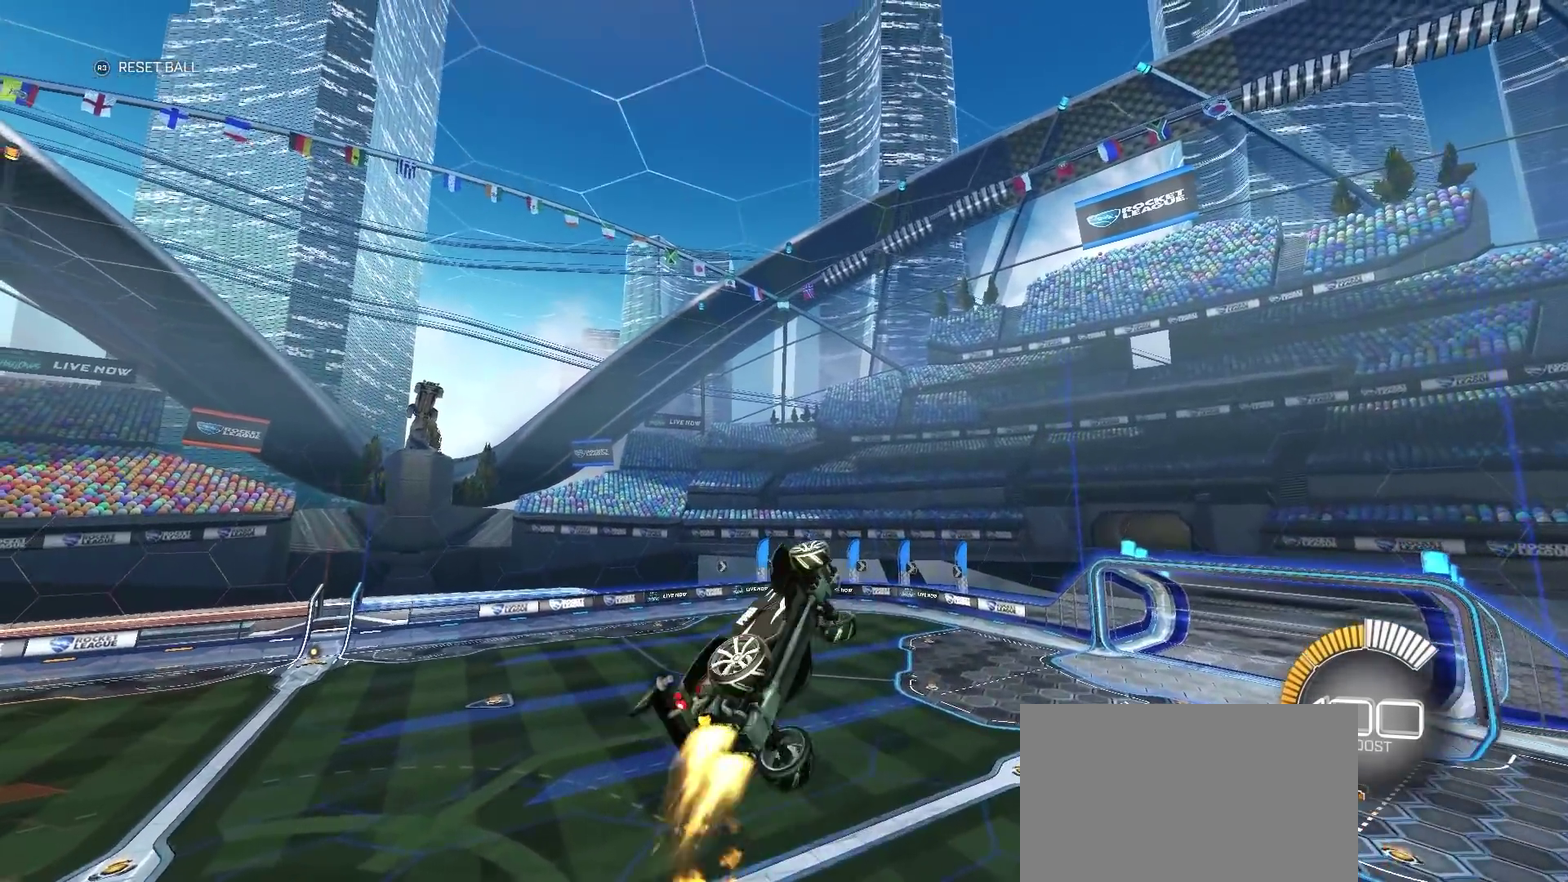
{"buttons": ["CIRCLE"], "left_stick": "left", "right_stick": "center", "events": [[83, "CIRCLE", "up"], [483, "CIRCLE", "down"], [483, "left_stick", "left"]]}
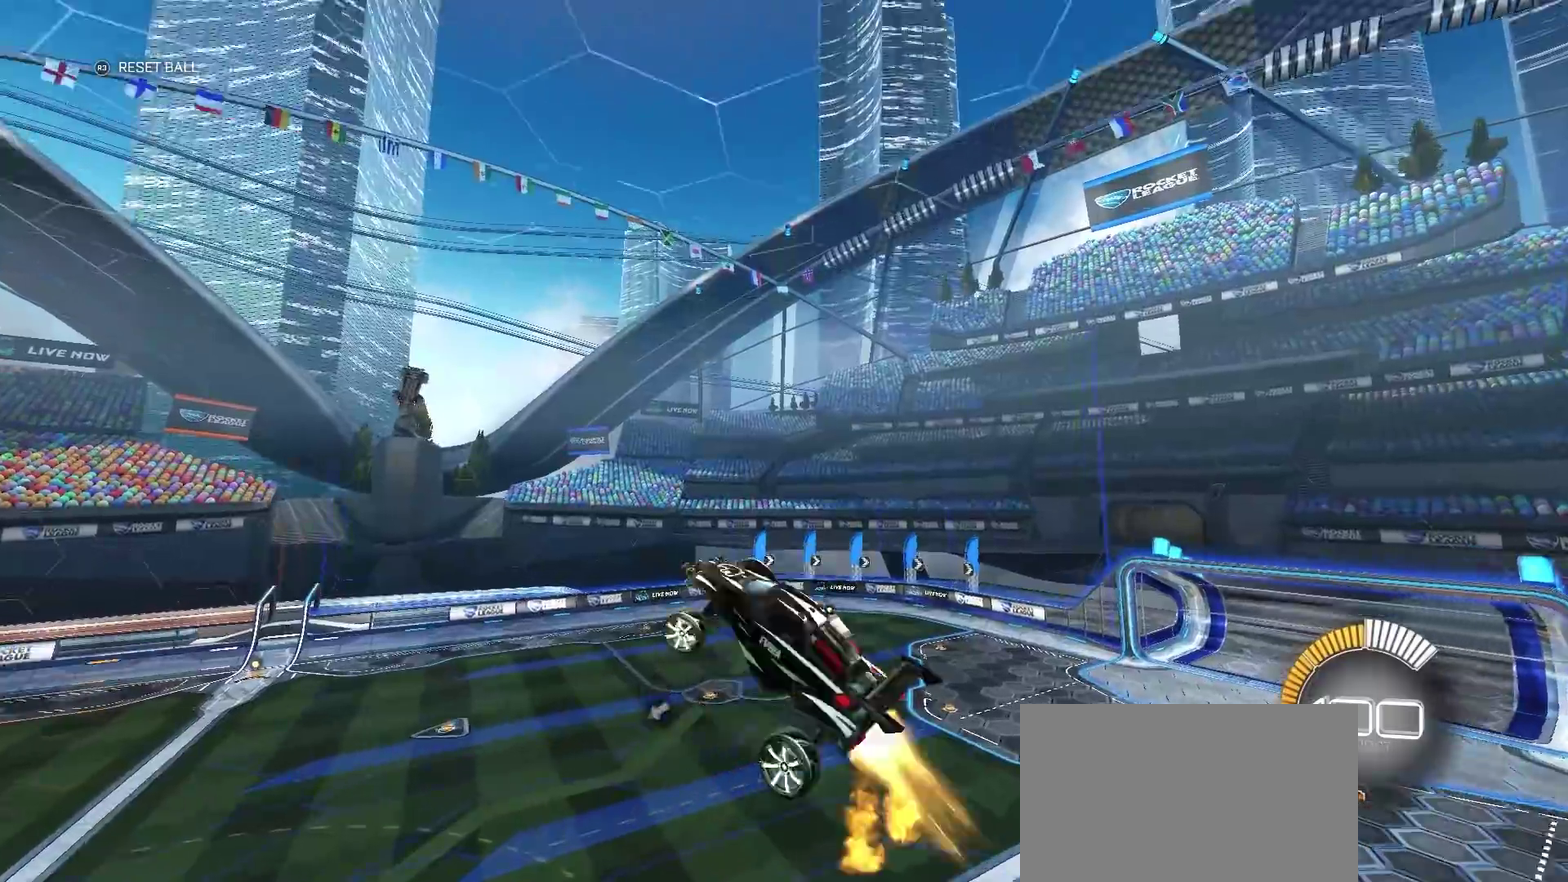
{"buttons": ["CIRCLE"], "left_stick": "right", "right_stick": "center", "events": [[383, "left_stick", "center"], [433, "left_stick", "right"]]}
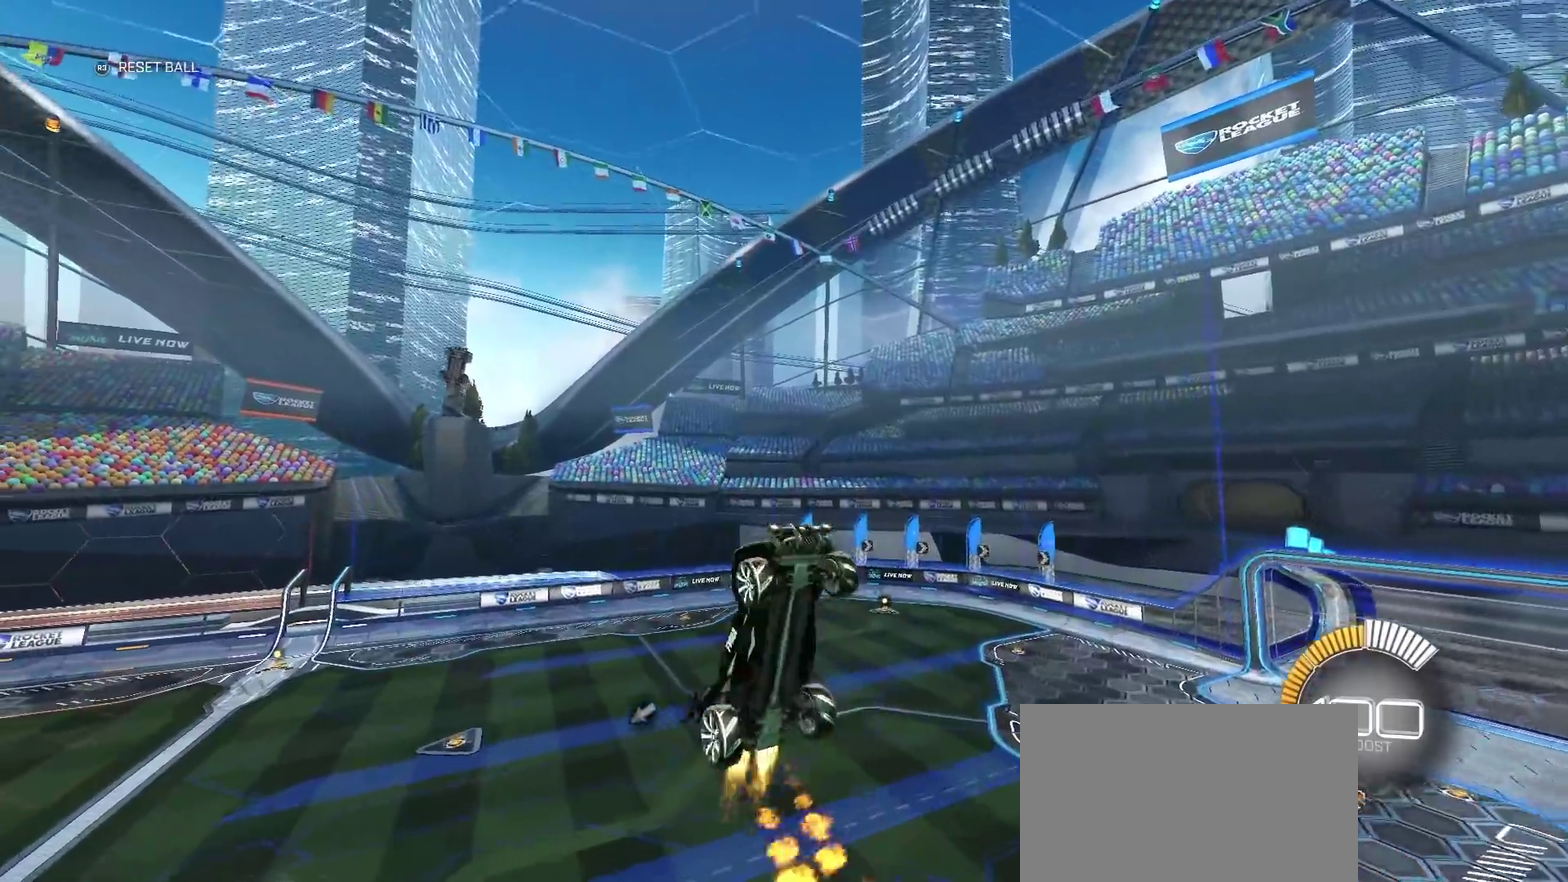
{"buttons": [], "left_stick": "down-left", "right_stick": "center", "events": [[17, "left_stick", "down-right"], [67, "left_stick", "down-left"], [417, "CIRCLE", "up"]]}
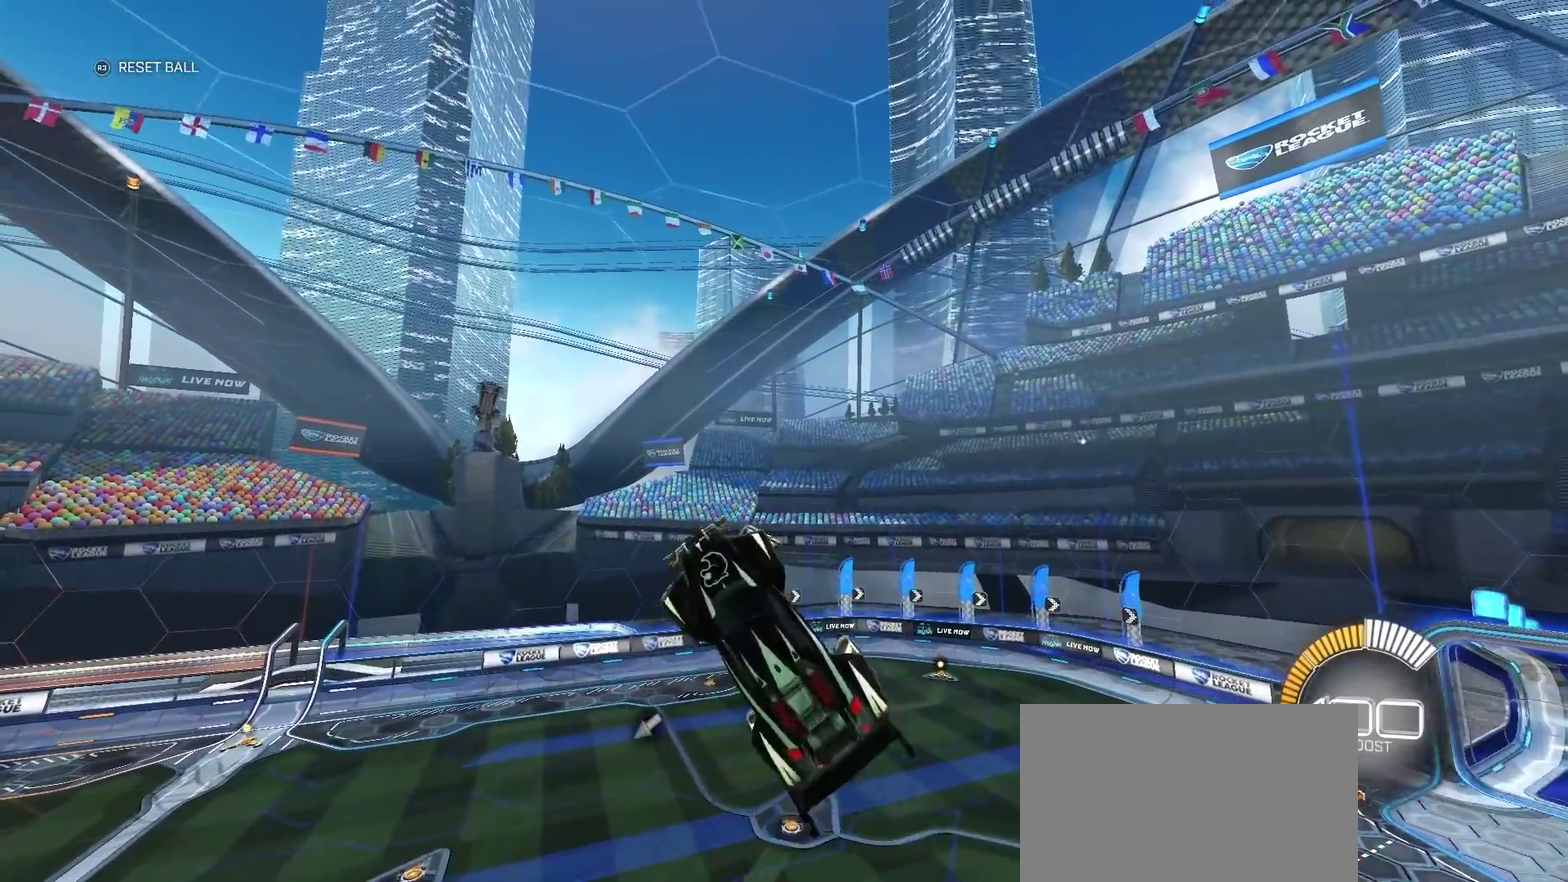
{"buttons": ["CIRCLE"], "left_stick": "left", "right_stick": "center", "events": [[50, "CIRCLE", "down"], [383, "left_stick", "left"]]}
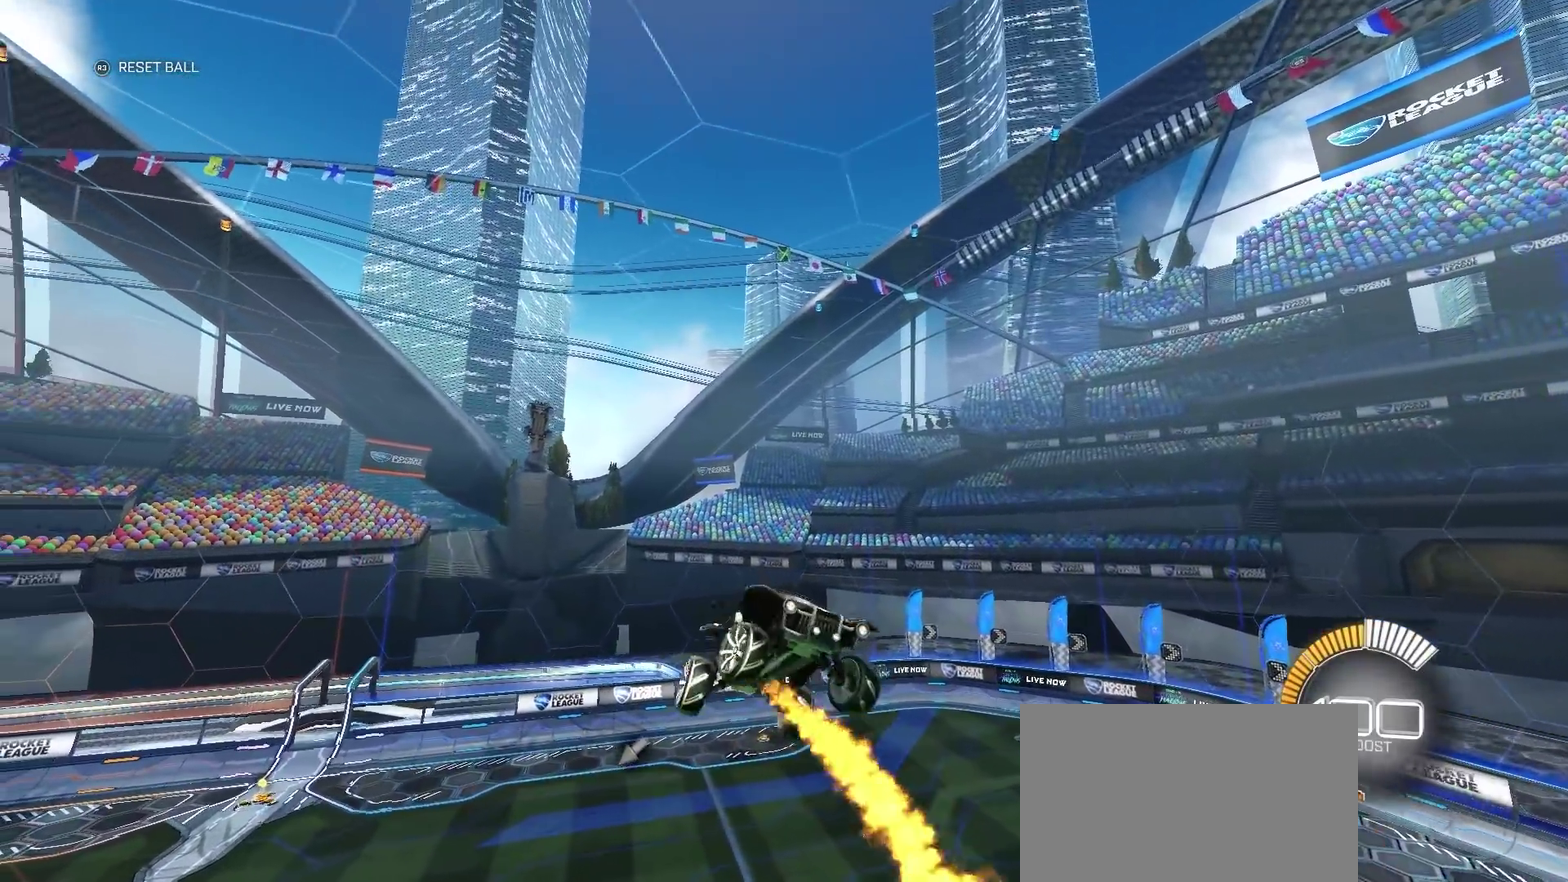
{"buttons": [], "left_stick": "left", "right_stick": "center", "events": [[50, "left_stick", "center"], [133, "CIRCLE", "up"], [133, "left_stick", "left"]]}
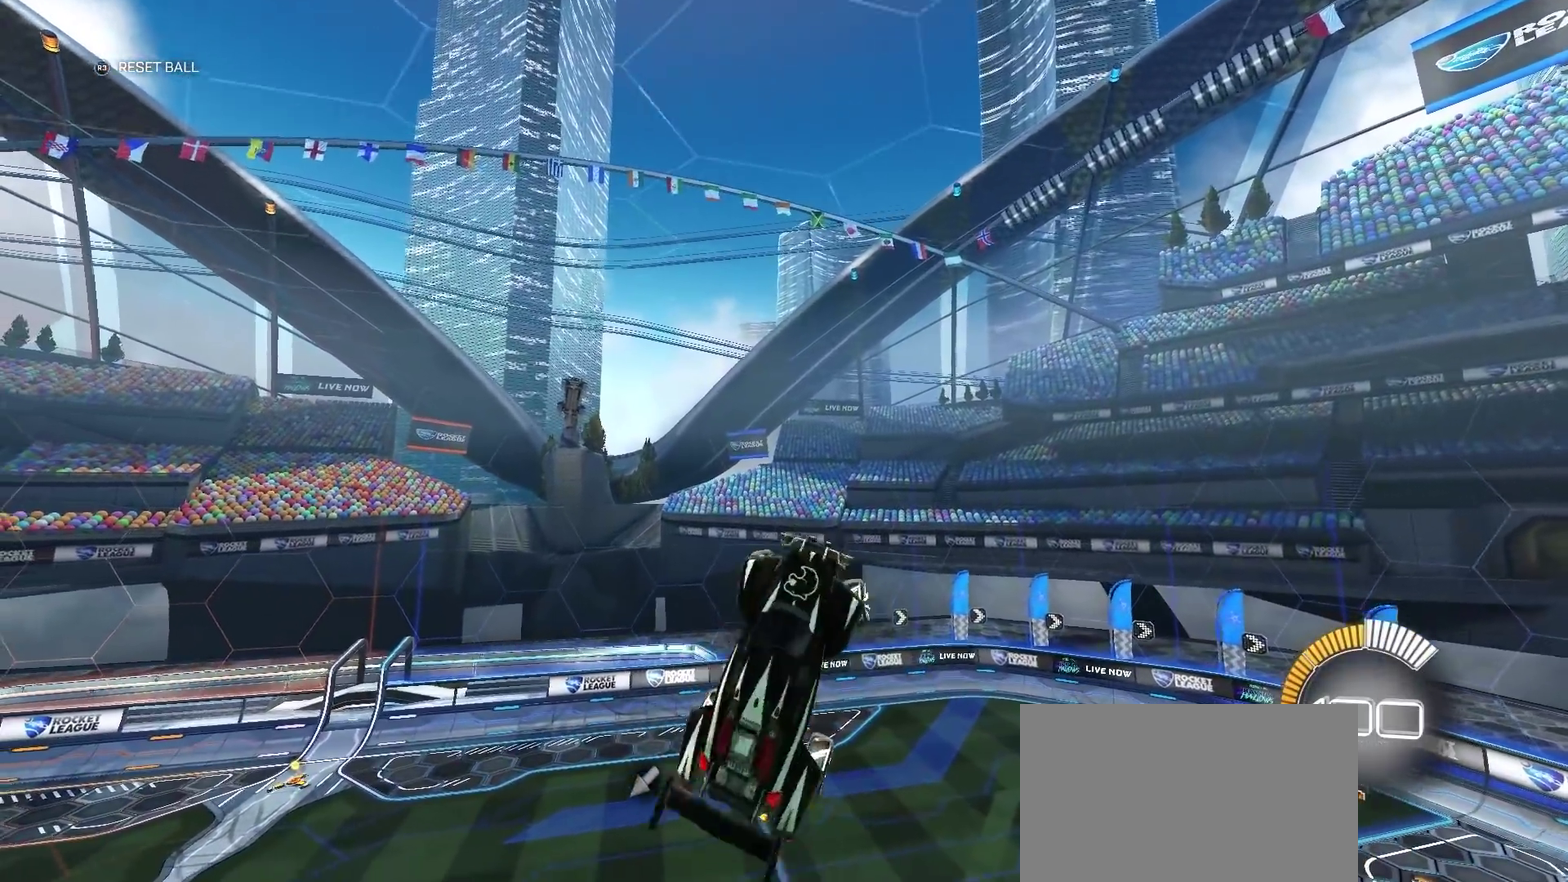
{"buttons": ["CIRCLE"], "left_stick": "down-left", "right_stick": "center", "events": [[33, "CIRCLE", "down"], [133, "CIRCLE", "up"], [317, "CIRCLE", "down"], [483, "left_stick", "down-left"]]}
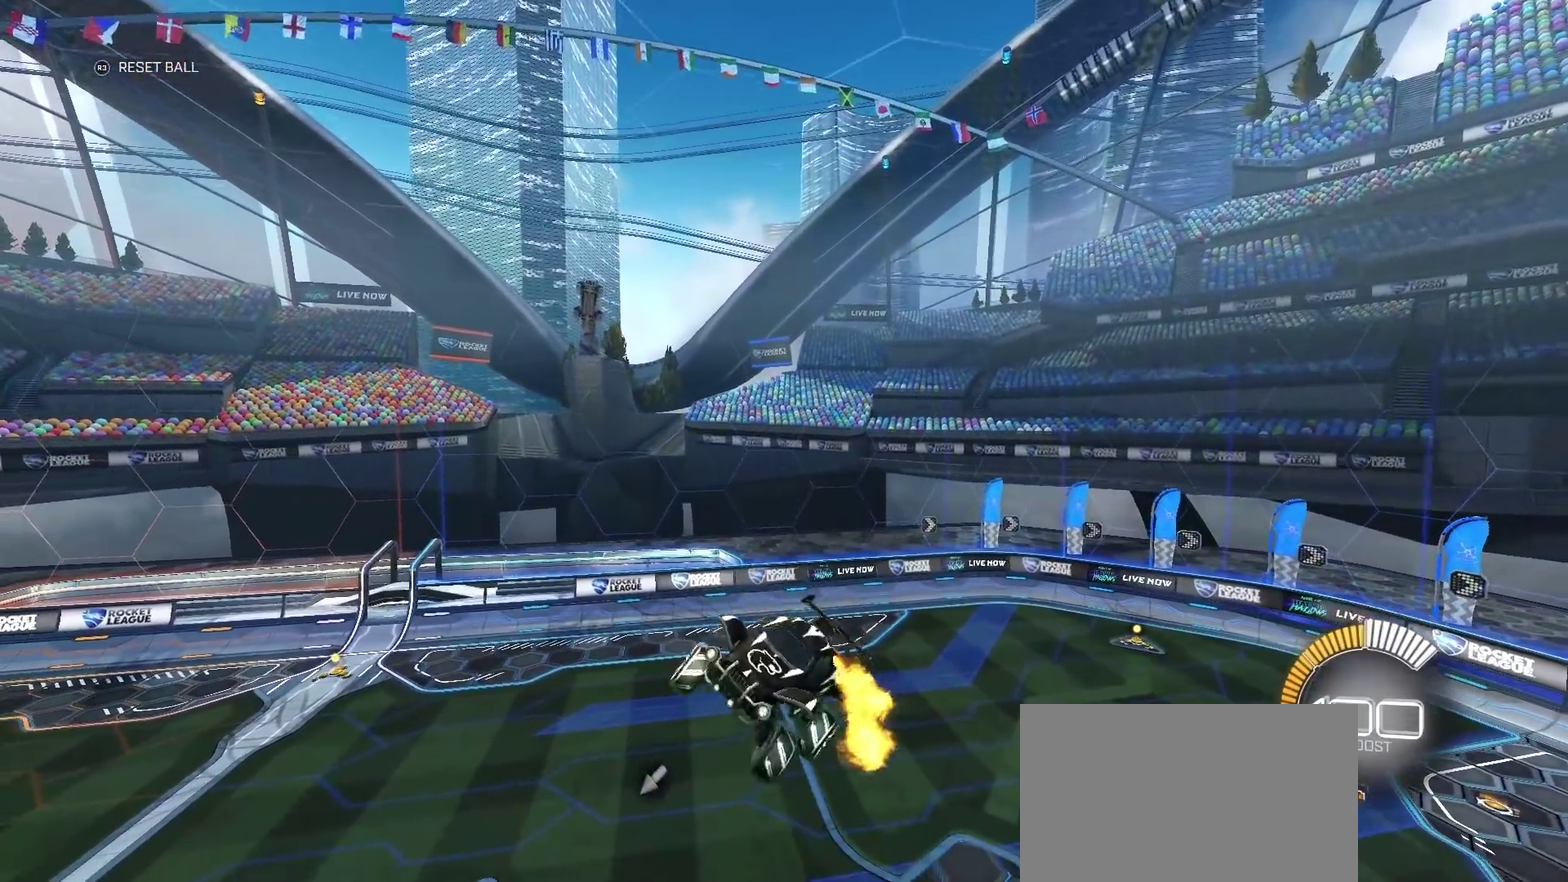
{"buttons": ["CIRCLE"], "left_stick": "left", "right_stick": "center", "events": [[333, "left_stick", "left"]]}
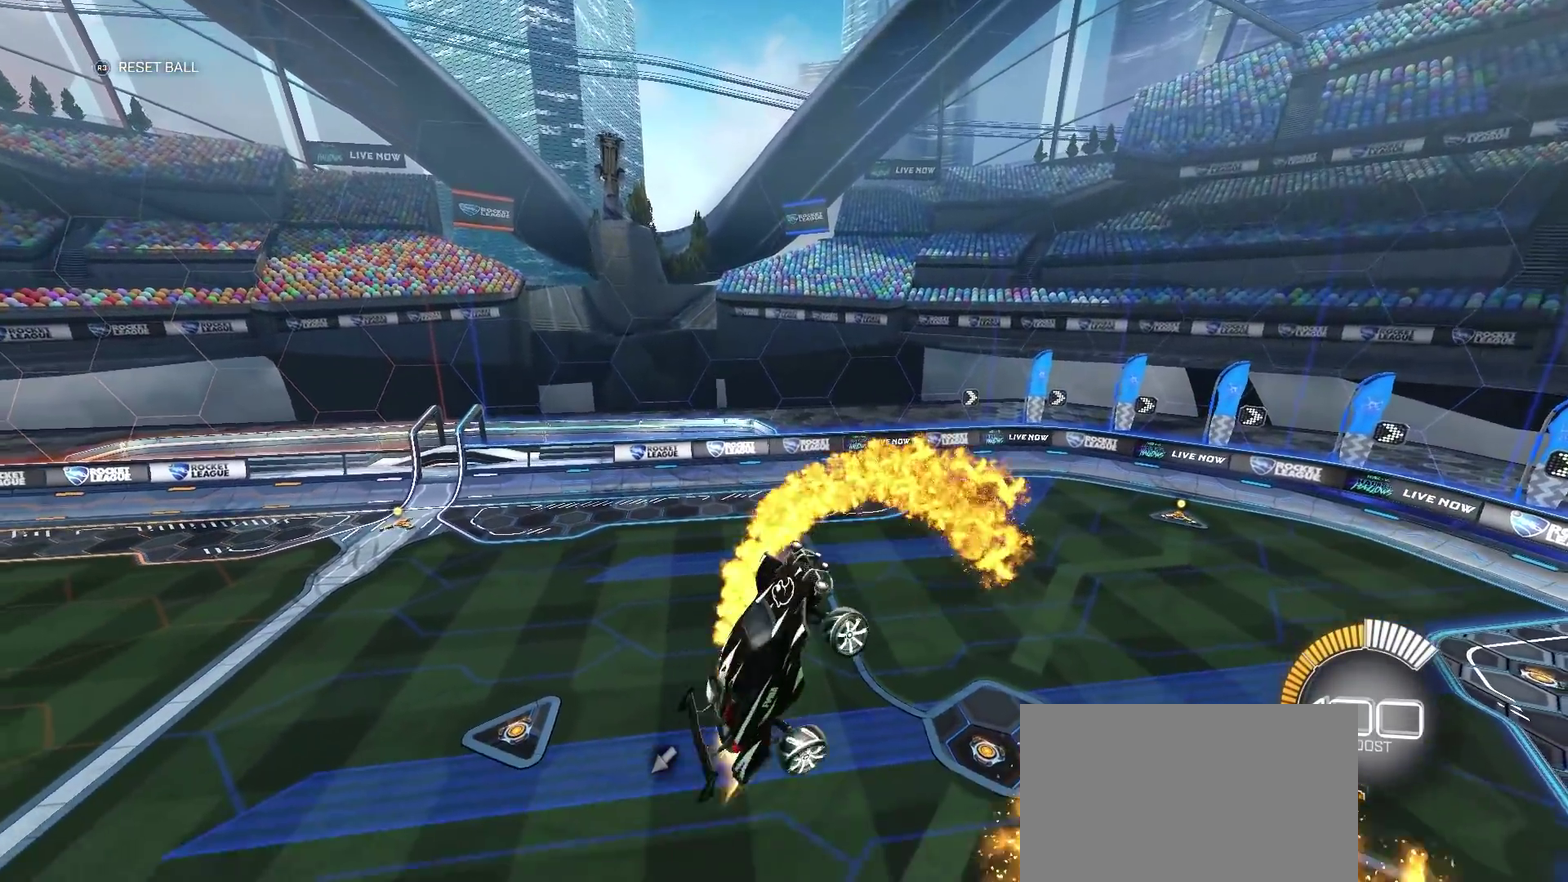
{"buttons": [], "left_stick": "center", "right_stick": "center", "events": [[33, "CIRCLE", "up"], [67, "left_stick", "center"]]}